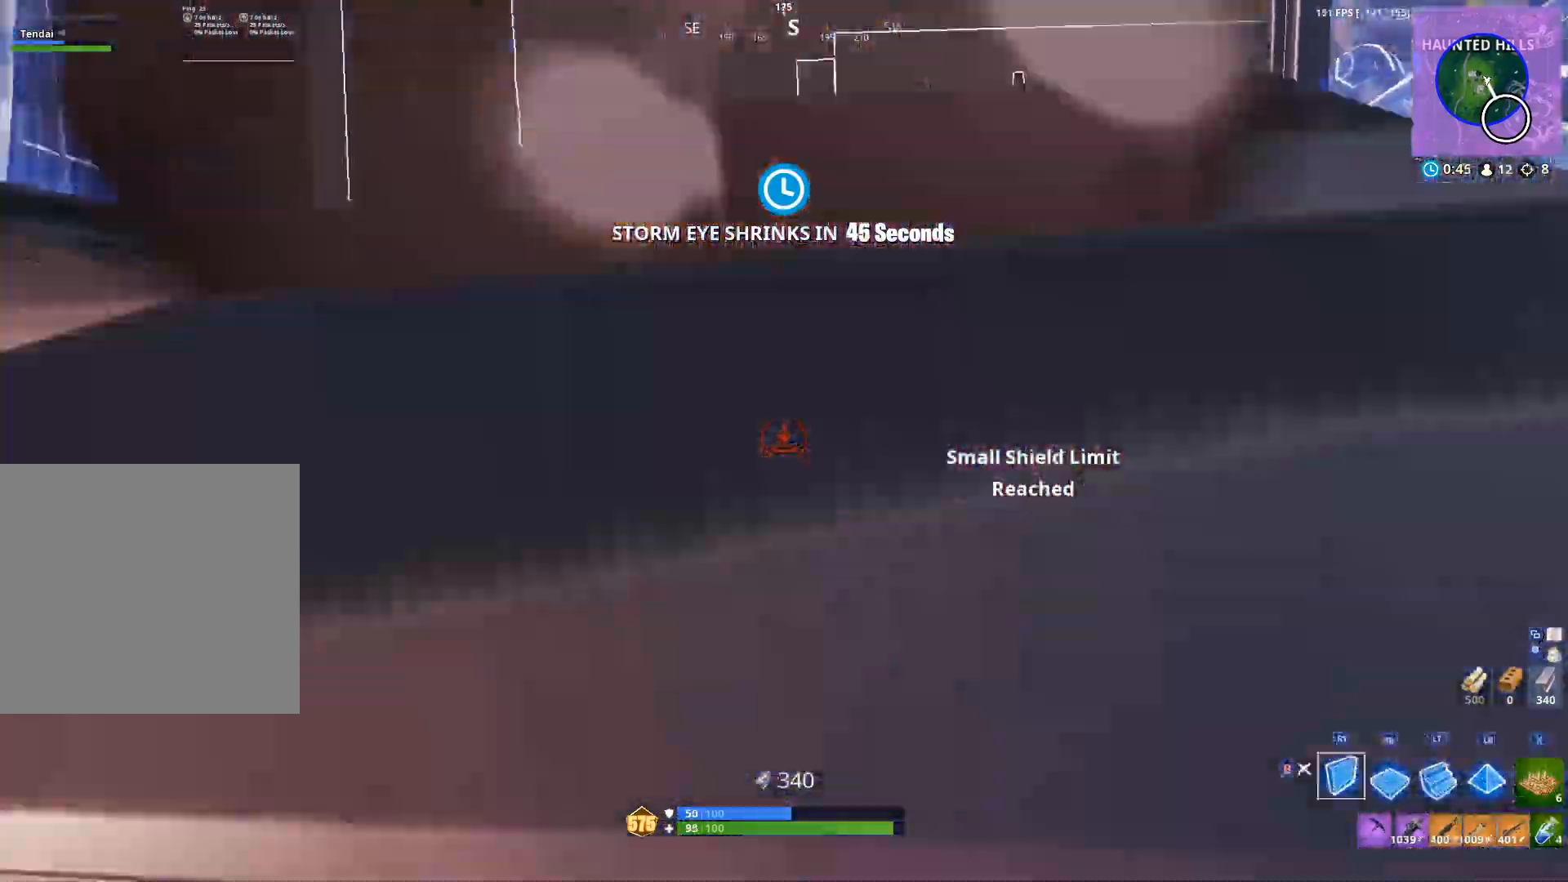
Gameplay with a controller (Xbox layout); each line is a JSON object with the inputs held at the frame after it (dt_ms = milliseconds from this image to that frame). "events" lists button and stick changes between this image and that frame as [ms after this image, input, new state], when the widget could be followed in between. Not read: SHARE.
{"dt_ms": 500, "buttons": ["R1"], "left_stick": "up-right", "right_stick": "up", "events": [[267, "left_stick", "up-right"], [267, "right_stick", "down-right"], [333, "right_stick", "down"], [433, "R1", "down"], [467, "R2", "up"], [500, "right_stick", "up"]]}
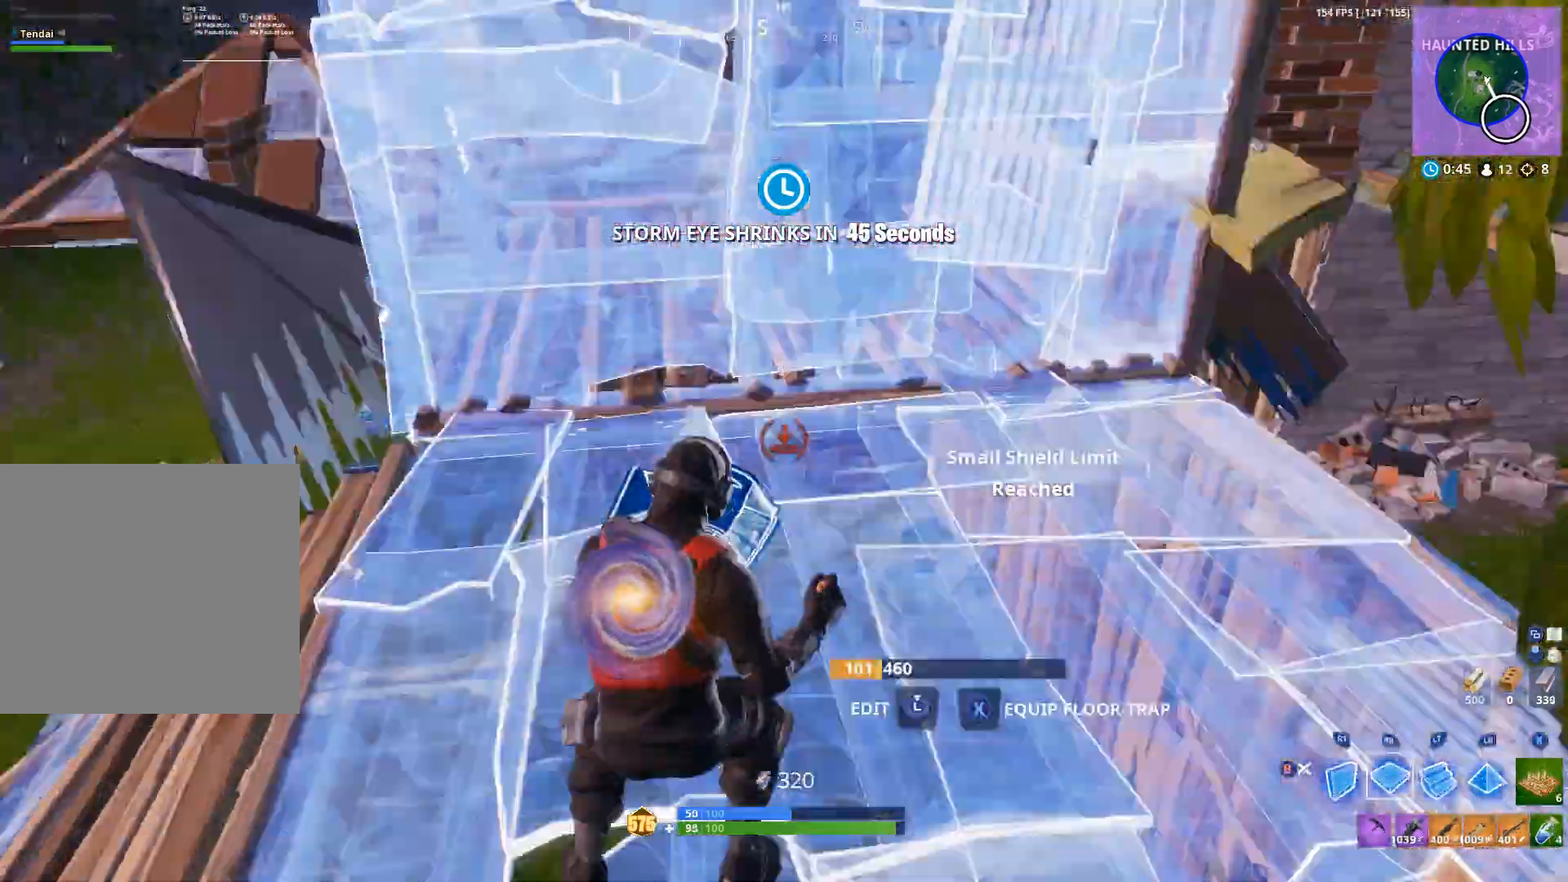
{"dt_ms": 500, "buttons": ["R2"], "left_stick": "up", "right_stick": "right", "events": [[100, "R2", "down"], [133, "R1", "up"], [167, "L1", "down"], [167, "right_stick", "center"], [200, "R1", "down"], [233, "L1", "up"], [233, "R2", "up"], [233, "left_stick", "up"], [267, "right_stick", "down-right"], [300, "R1", "up"], [367, "R2", "down"], [500, "right_stick", "right"]]}
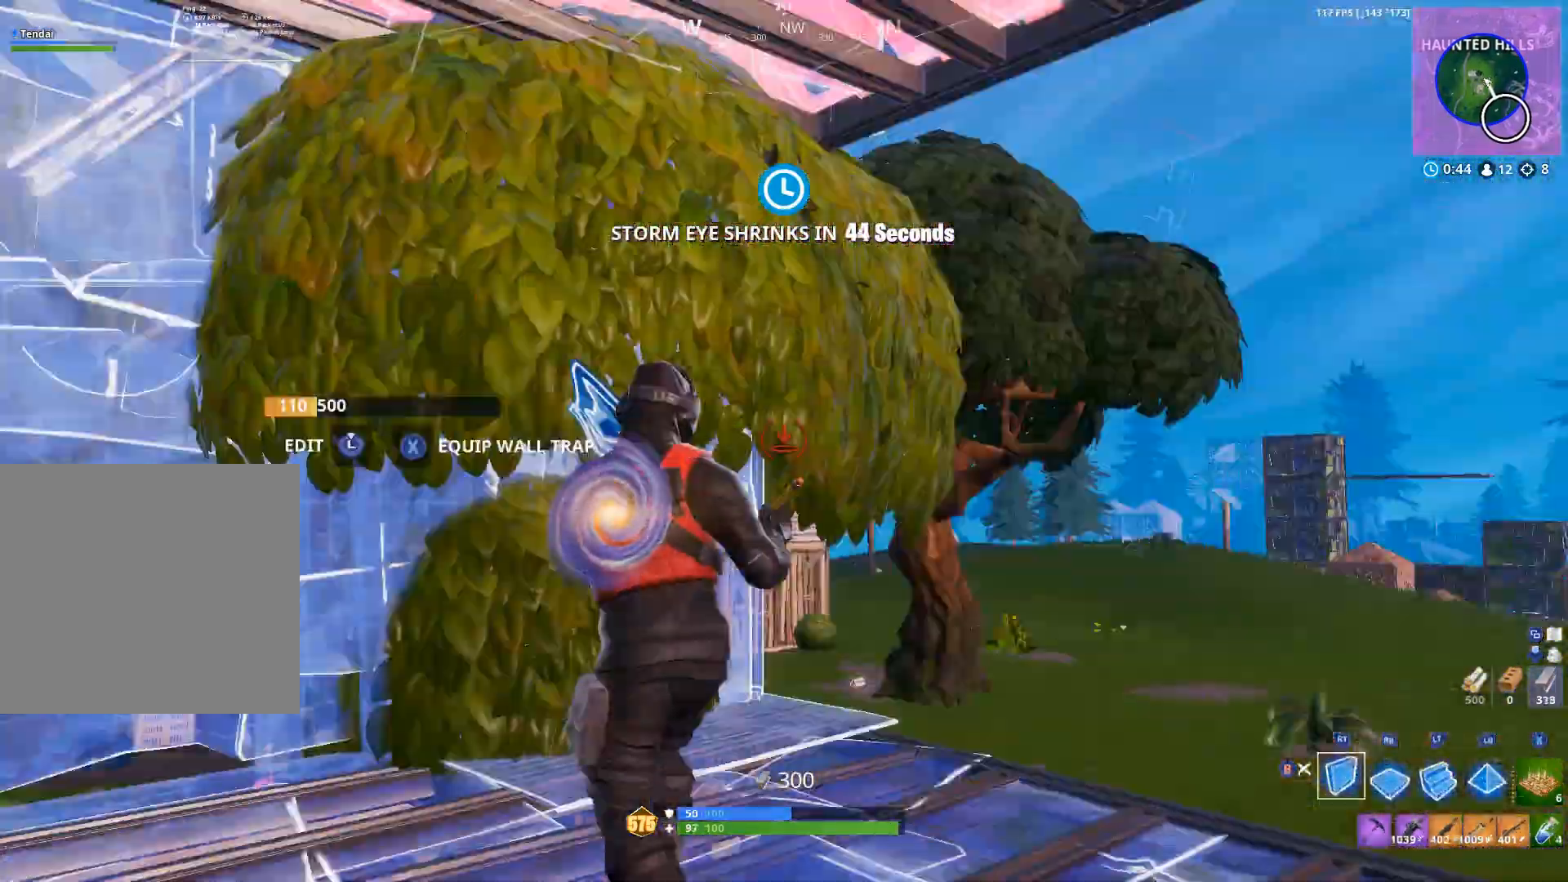
{"dt_ms": 500, "buttons": ["L1", "R1"], "left_stick": "left", "right_stick": "center", "events": [[200, "left_stick", "center"], [233, "right_stick", "up"], [300, "right_stick", "up-left"], [400, "R1", "down"], [400, "left_stick", "left"], [467, "R2", "up"], [500, "L1", "down"], [500, "right_stick", "center"]]}
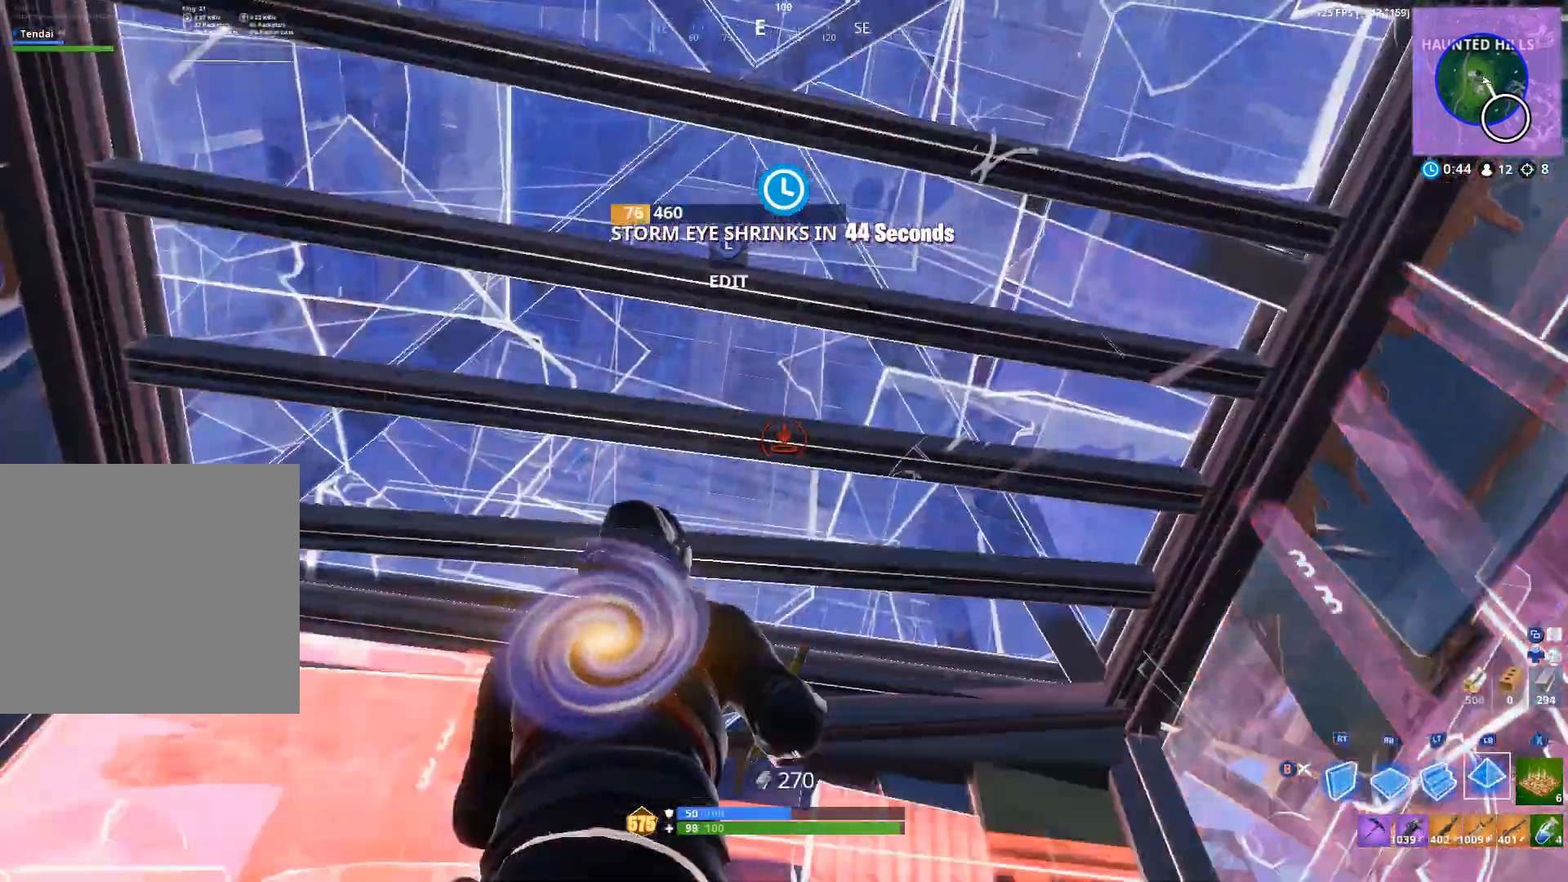
{"dt_ms": 1000, "buttons": ["R2"], "left_stick": "down-left", "right_stick": "up-right", "events": [[33, "right_stick", "down-right"], [67, "L1", "up"], [67, "R1", "up"], [67, "left_stick", "up-left"], [100, "R1", "down"], [167, "L1", "down"], [200, "right_stick", "center"], [233, "left_stick", "up-right"], [267, "L1", "up"], [267, "R1", "up"], [267, "right_stick", "down"], [300, "left_stick", "right"], [333, "R2", "down"], [400, "right_stick", "left"], [467, "left_stick", "down"], [567, "left_stick", "down-left"], [567, "right_stick", "right"], [633, "right_stick", "center"], [833, "right_stick", "up-right"]]}
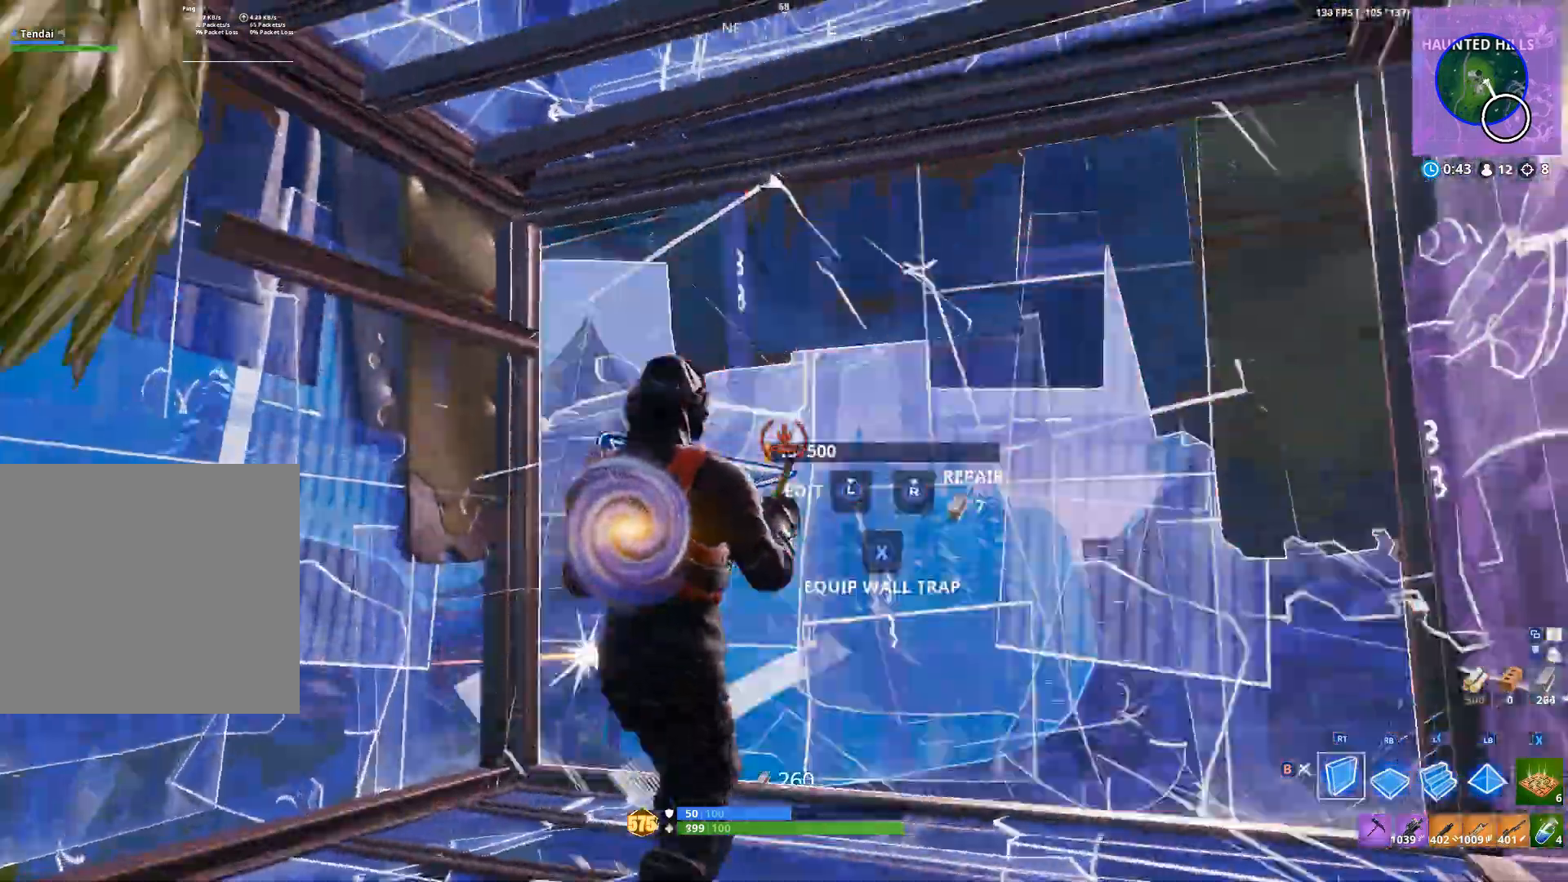
{"dt_ms": 500, "buttons": ["R1"], "left_stick": "up-right", "right_stick": "down-left", "events": [[200, "left_stick", "right"], [200, "right_stick", "up"], [233, "R1", "down"], [300, "R2", "up"], [333, "right_stick", "center"], [367, "left_stick", "up-right"], [400, "L1", "down"], [400, "R1", "up"], [433, "R1", "down"], [500, "L1", "up"], [500, "right_stick", "down-left"]]}
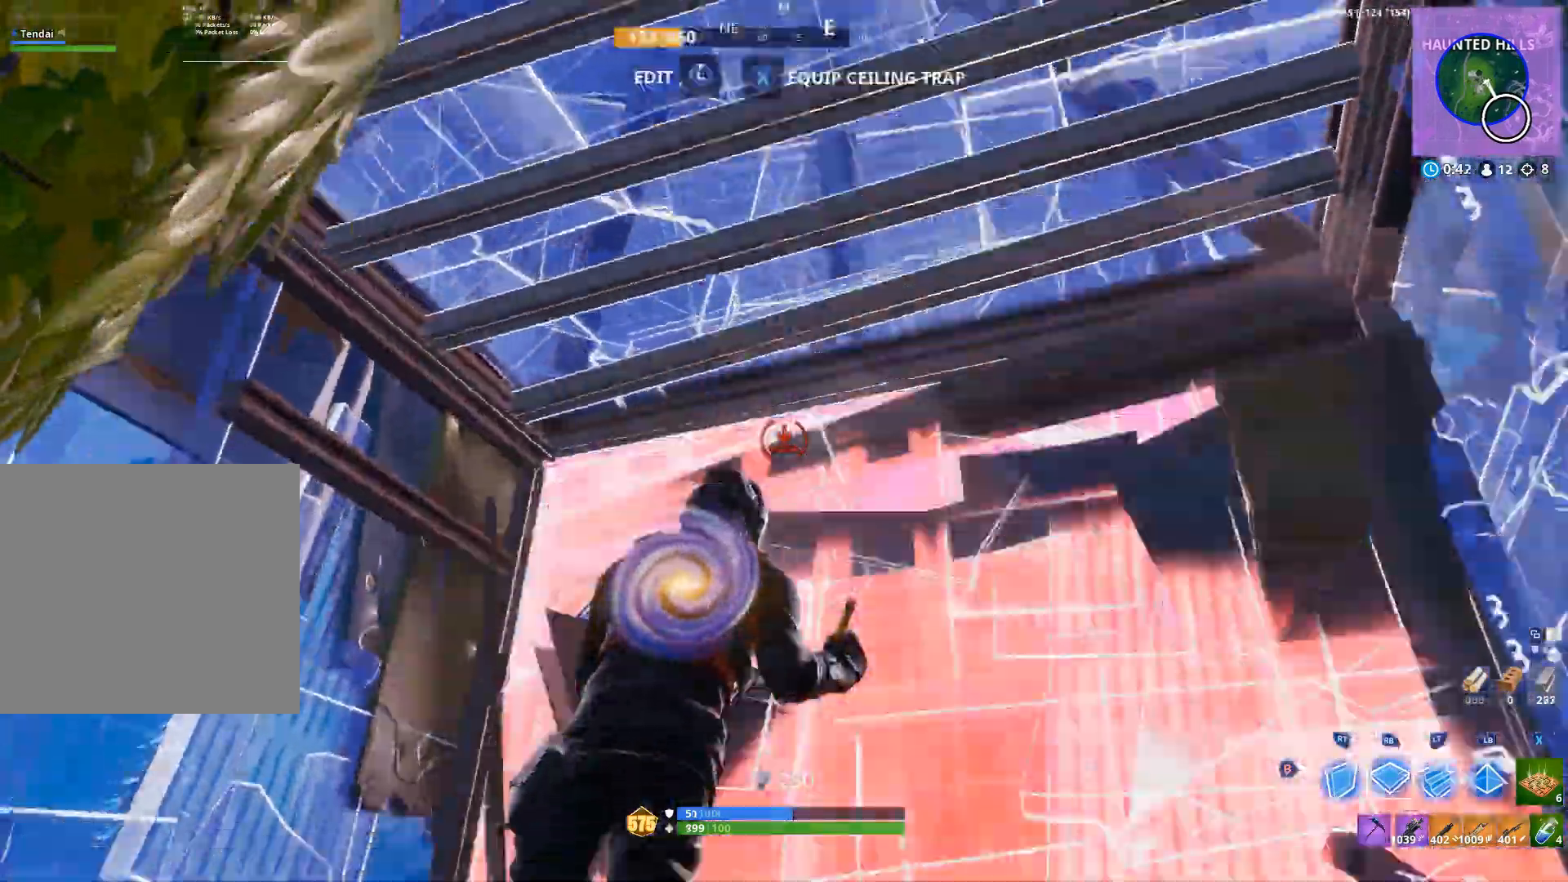
{"dt_ms": 500, "buttons": ["R1", "R2"], "left_stick": "left", "right_stick": "center", "events": [[33, "R1", "up"], [67, "R2", "down"], [100, "left_stick", "right"], [233, "A", "down"], [267, "right_stick", "center"], [333, "A", "up"], [333, "left_stick", "left"], [400, "right_stick", "down"], [500, "R1", "down"], [500, "right_stick", "center"]]}
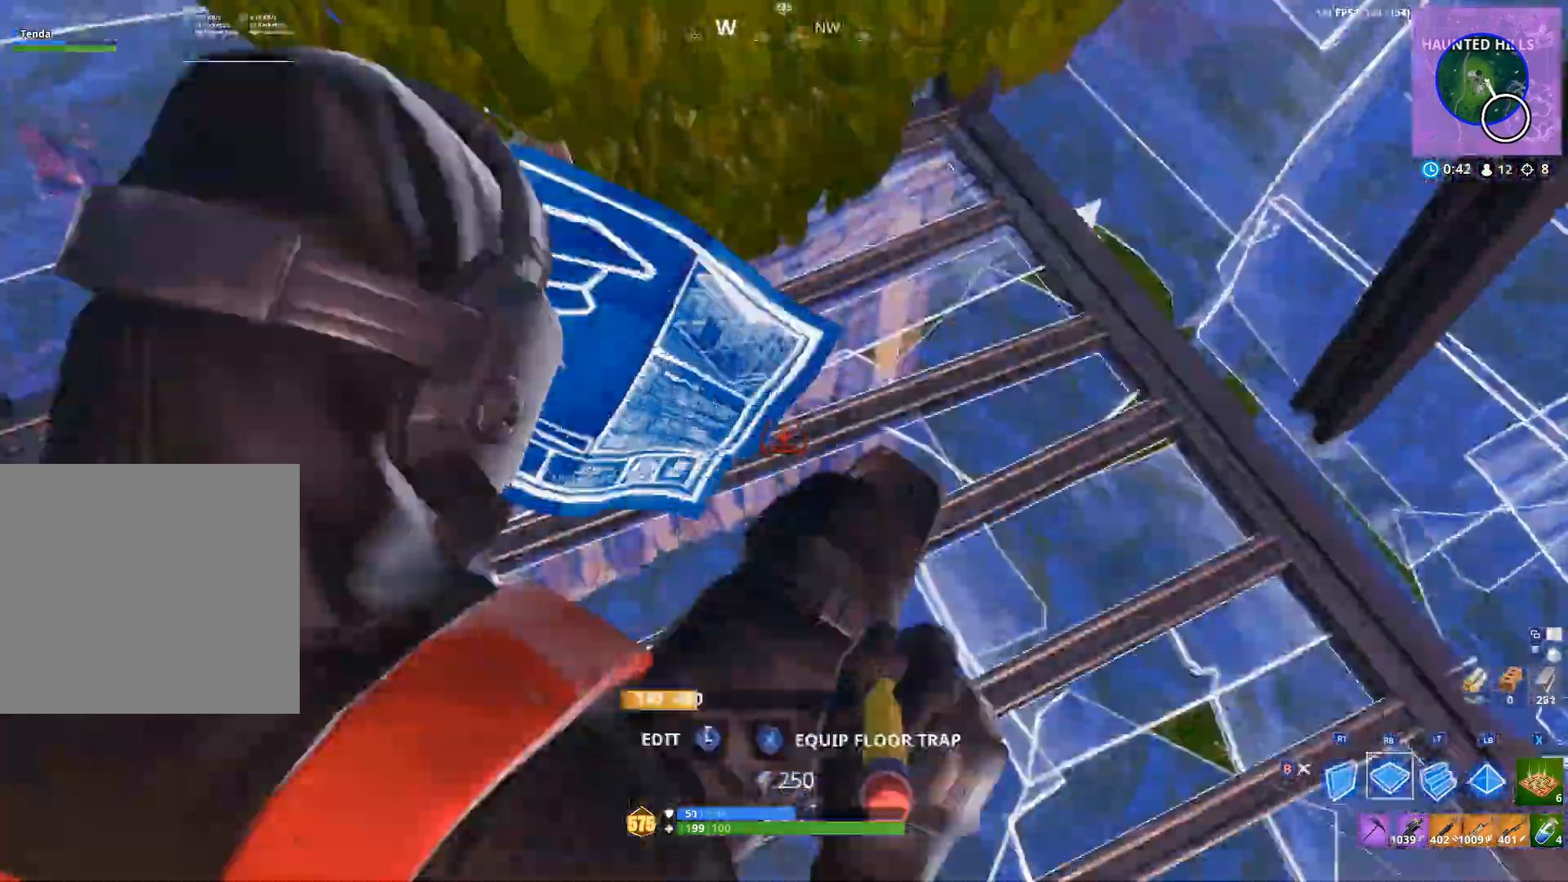
{"dt_ms": 500, "buttons": ["R1"], "left_stick": "up-left", "right_stick": "right", "events": [[67, "left_stick", "up-left"], [100, "L1", "down"], [100, "R2", "up"], [133, "R1", "up"], [200, "L1", "up"], [200, "right_stick", "right"], [333, "right_stick", "center"], [400, "R1", "down"], [500, "right_stick", "right"]]}
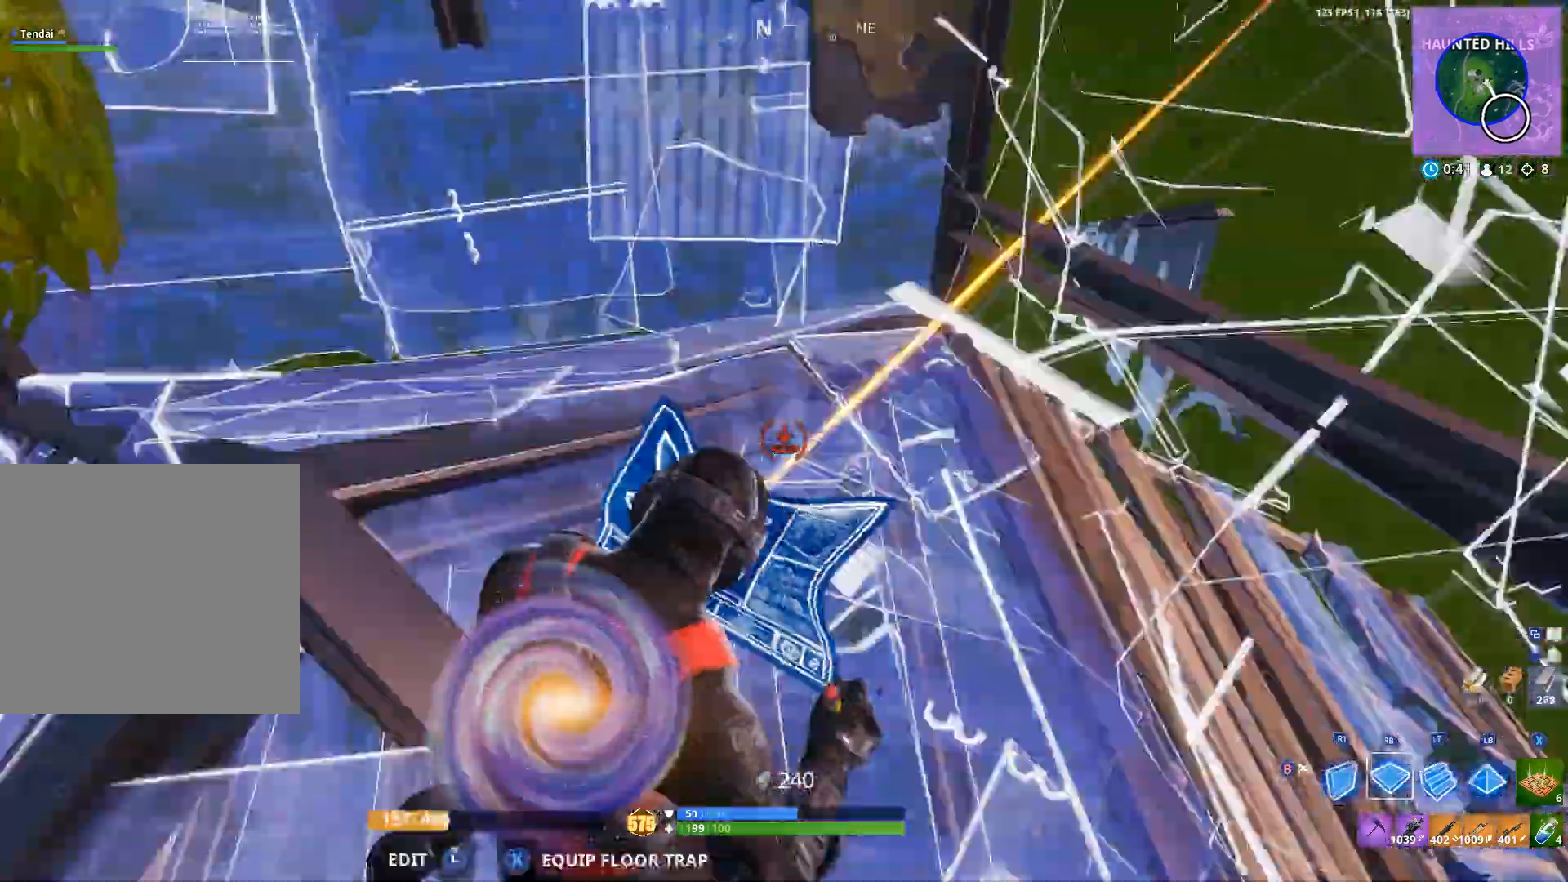
{"dt_ms": 1000, "buttons": ["R2"], "left_stick": "center", "right_stick": "center", "events": [[67, "R1", "up"], [67, "left_stick", "left"], [100, "R2", "down"], [133, "right_stick", "up"], [167, "left_stick", "down-left"], [233, "right_stick", "center"], [333, "right_stick", "down-left"], [367, "left_stick", "down-right"], [533, "right_stick", "down"], [567, "left_stick", "up-right"], [633, "left_stick", "up"], [700, "R1", "down"], [700, "right_stick", "center"], [733, "R2", "up"], [733, "left_stick", "center"], [867, "R1", "up"], [967, "R2", "down"]]}
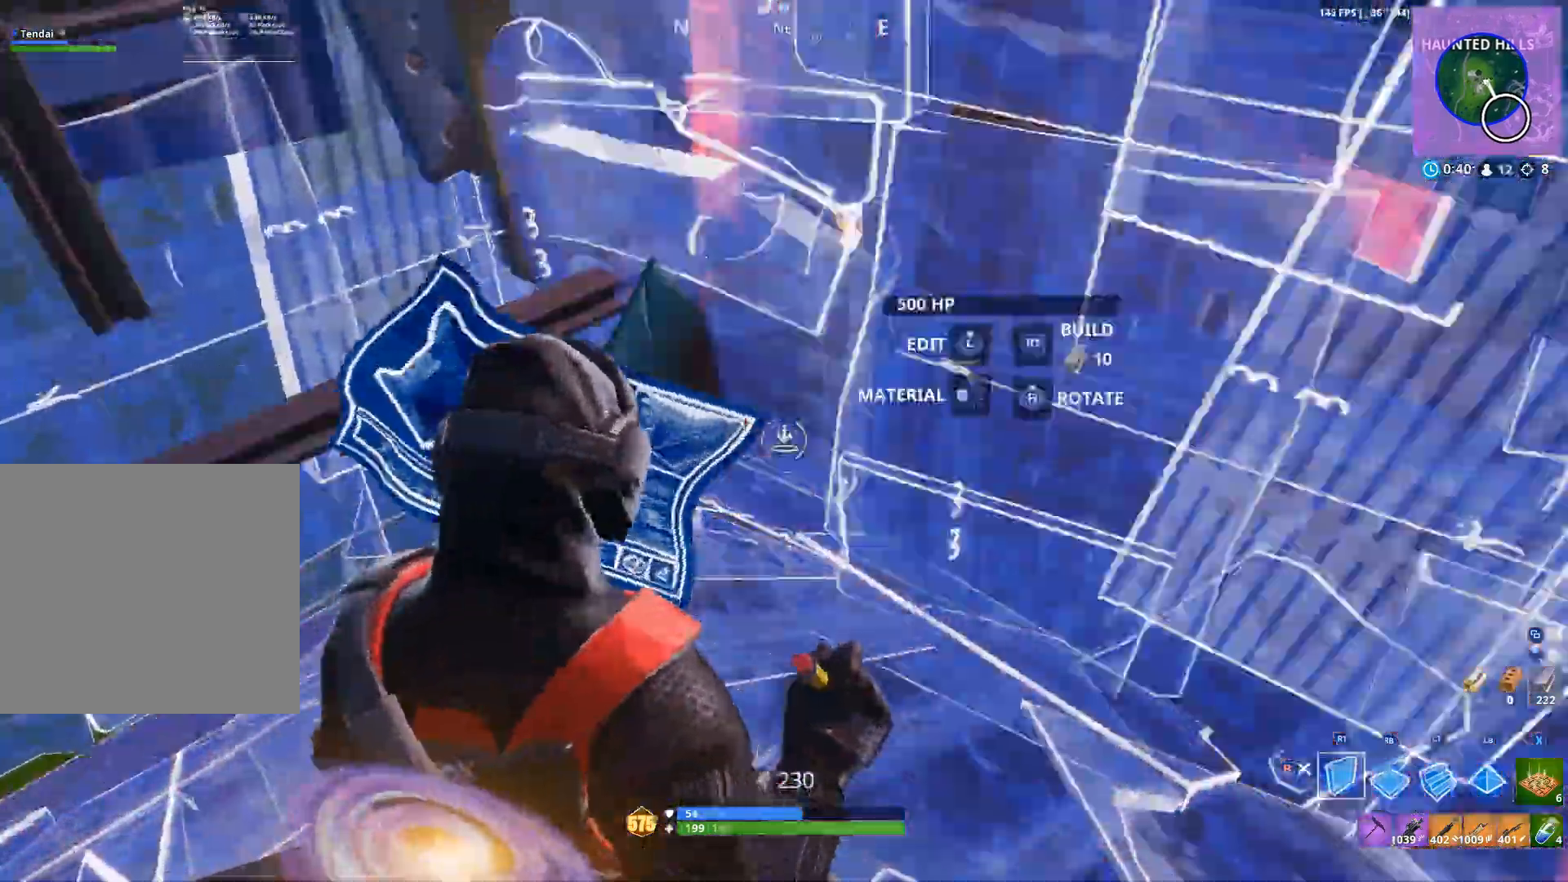
{"dt_ms": 500, "buttons": ["R2"], "left_stick": "down-right", "right_stick": "up-right", "events": [[33, "L1", "down"], [100, "R1", "down"], [100, "left_stick", "right"], [100, "right_stick", "left"], [133, "L1", "up"], [133, "R2", "up"], [200, "R1", "up"], [233, "R2", "down"], [233, "left_stick", "down-right"], [367, "right_stick", "up-right"]]}
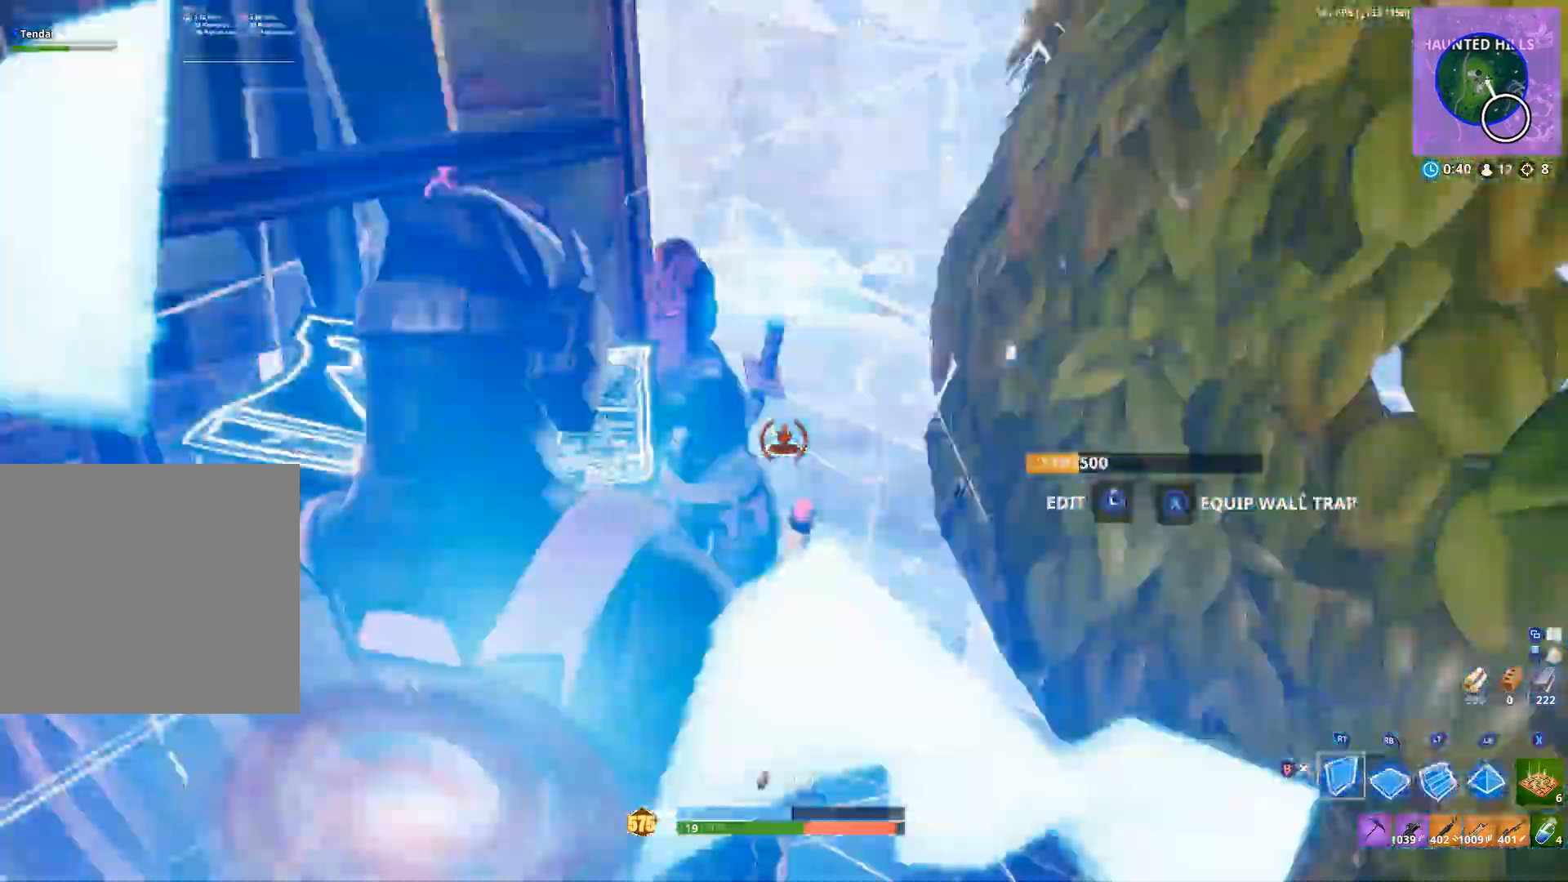
{"dt_ms": 500, "buttons": [], "left_stick": "up-left", "right_stick": "center", "events": [[67, "left_stick", "down"], [67, "right_stick", "center"], [167, "right_stick", "down-left"], [267, "left_stick", "left"], [267, "right_stick", "center"], [333, "B", "down"], [367, "right_stick", "left"], [433, "B", "up"], [433, "R2", "up"], [467, "left_stick", "up-left"], [500, "right_stick", "center"]]}
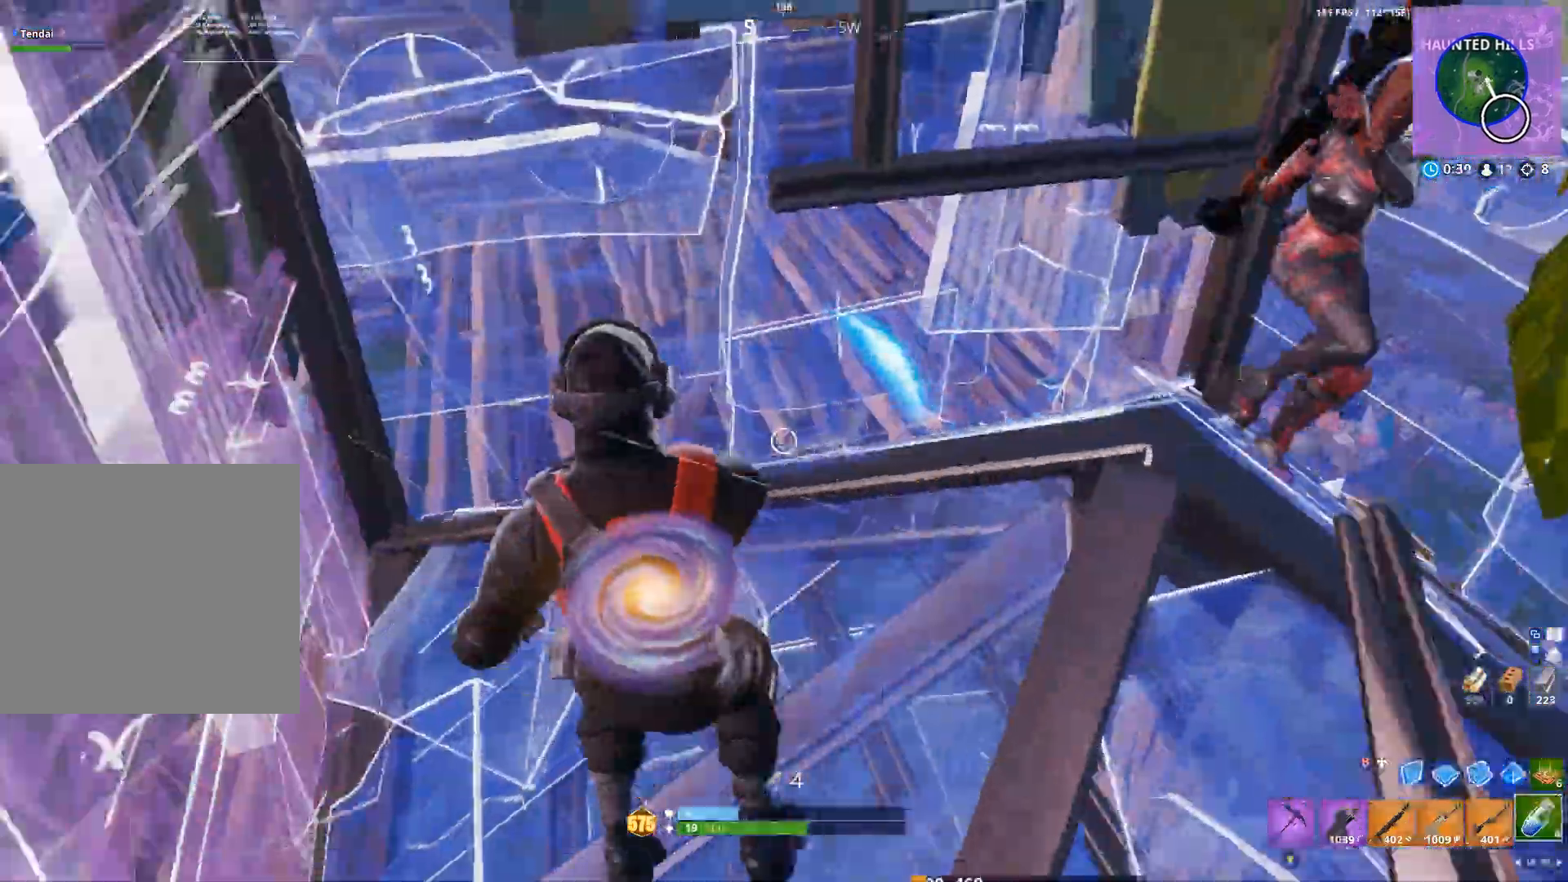
{"dt_ms": 500, "buttons": [], "left_stick": "right", "right_stick": "up-left", "events": [[67, "right_stick", "right"], [200, "right_stick", "down"], [233, "L3", "down"], [267, "R2", "down"], [267, "left_stick", "down-left"], [333, "L3", "up"], [367, "right_stick", "right"], [400, "B", "down"], [400, "left_stick", "down-right"], [467, "B", "up"], [467, "R2", "up"], [467, "left_stick", "right"], [467, "right_stick", "up-left"]]}
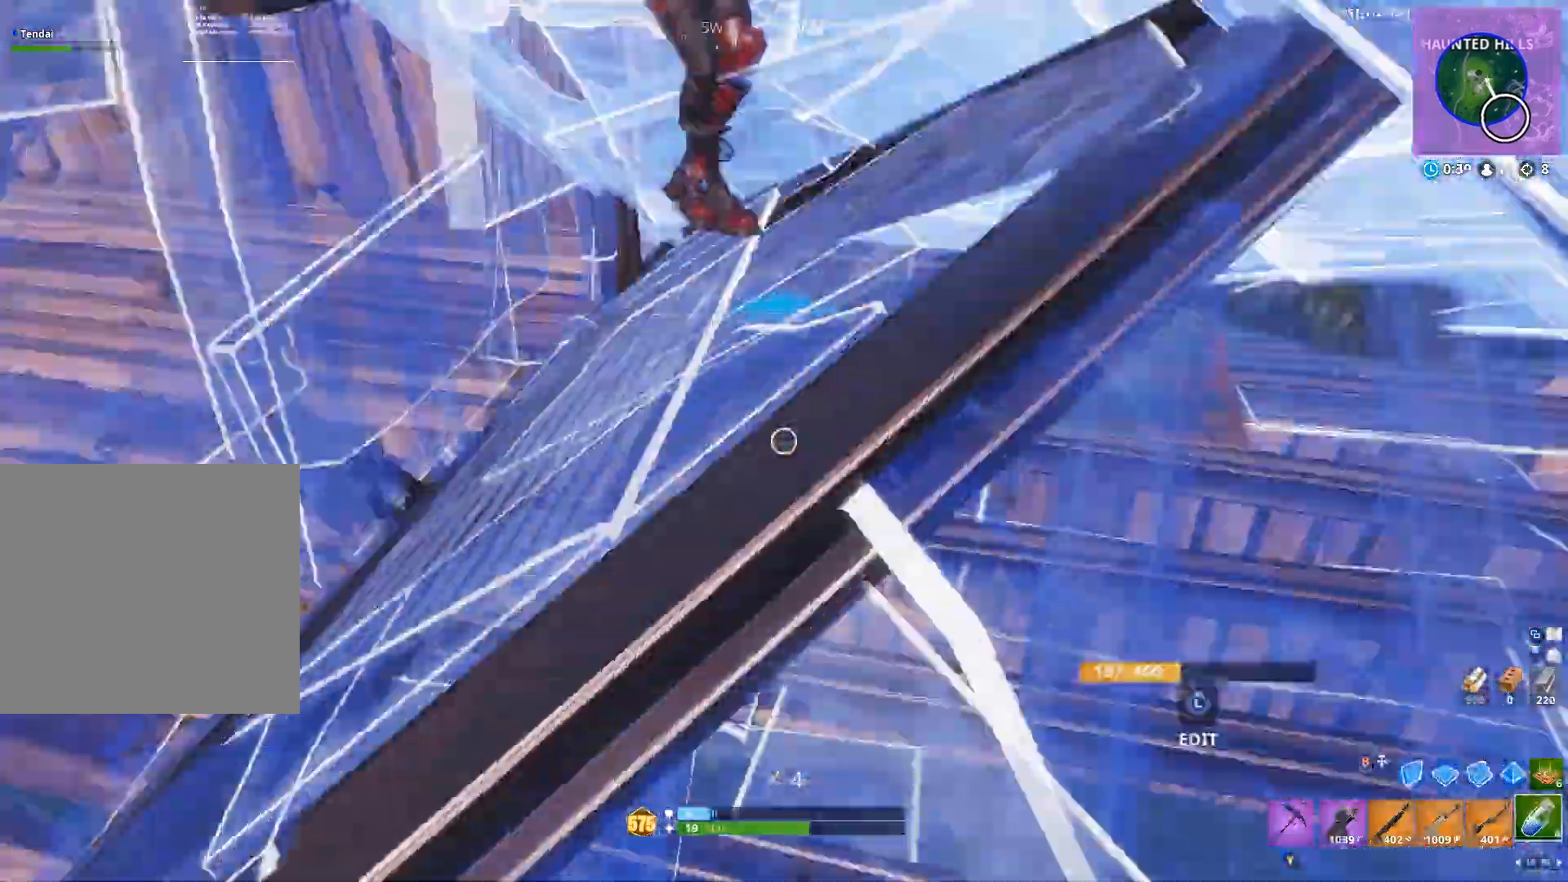
{"dt_ms": 500, "buttons": [], "left_stick": "up-left", "right_stick": "center", "events": [[133, "right_stick", "down"], [200, "L3", "down"], [233, "R2", "down"], [300, "B", "down"], [300, "L3", "up"], [300, "right_stick", "center"], [367, "B", "up"], [367, "R2", "up"], [367, "left_stick", "up-right"], [500, "left_stick", "up-left"]]}
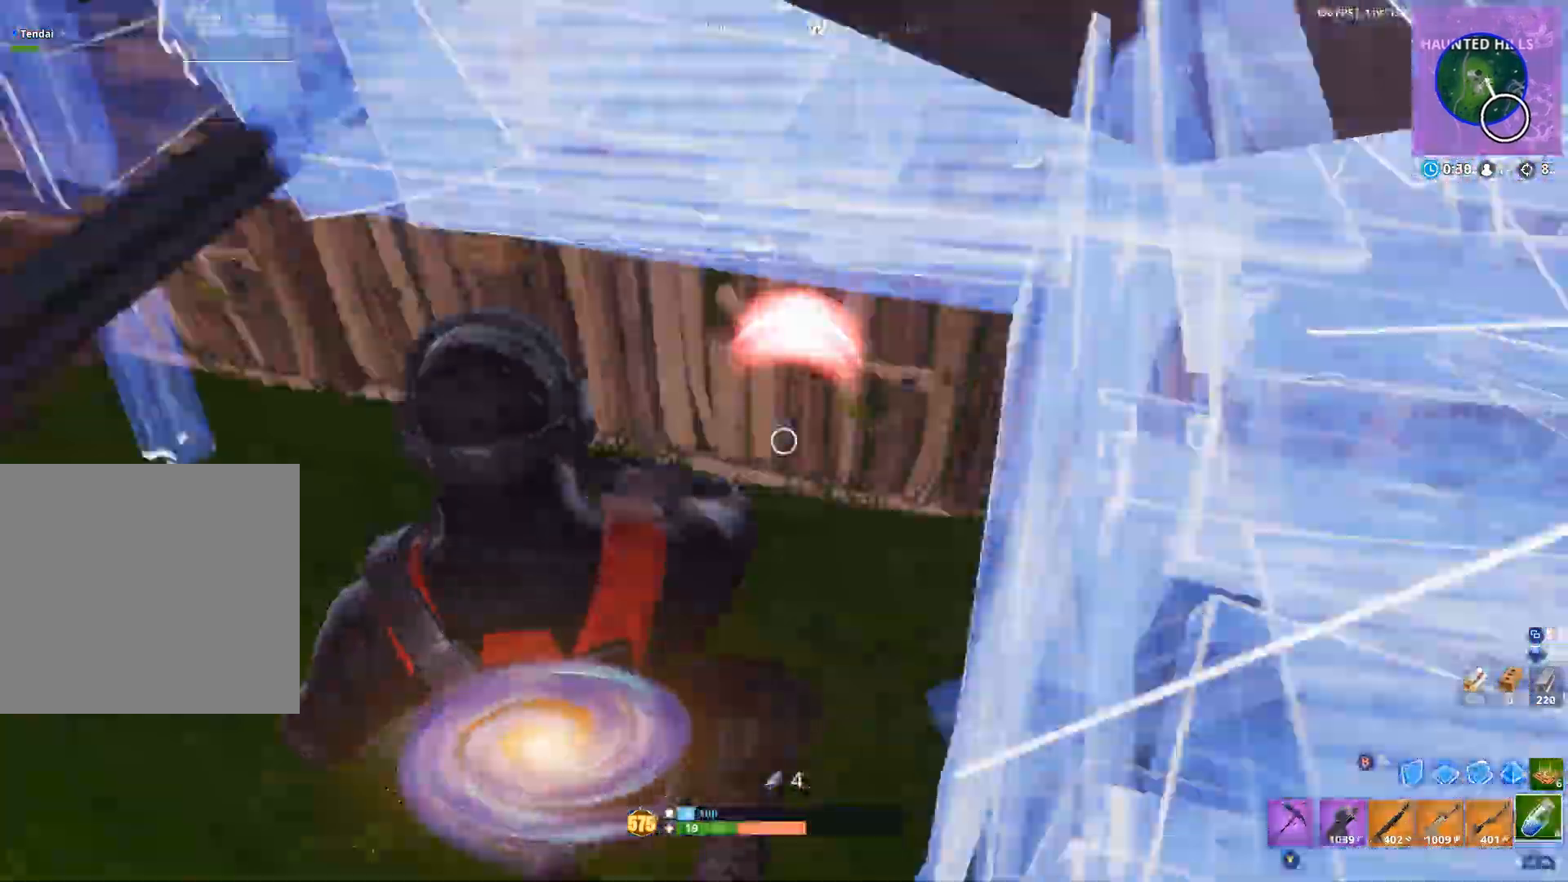
{"dt_ms": 500, "buttons": [], "left_stick": "up", "right_stick": "down-left", "events": [[33, "R1", "down"], [67, "right_stick", "up-left"], [133, "R1", "up"], [167, "R1", "down"], [267, "R1", "up"], [267, "left_stick", "up"], [400, "right_stick", "down-left"]]}
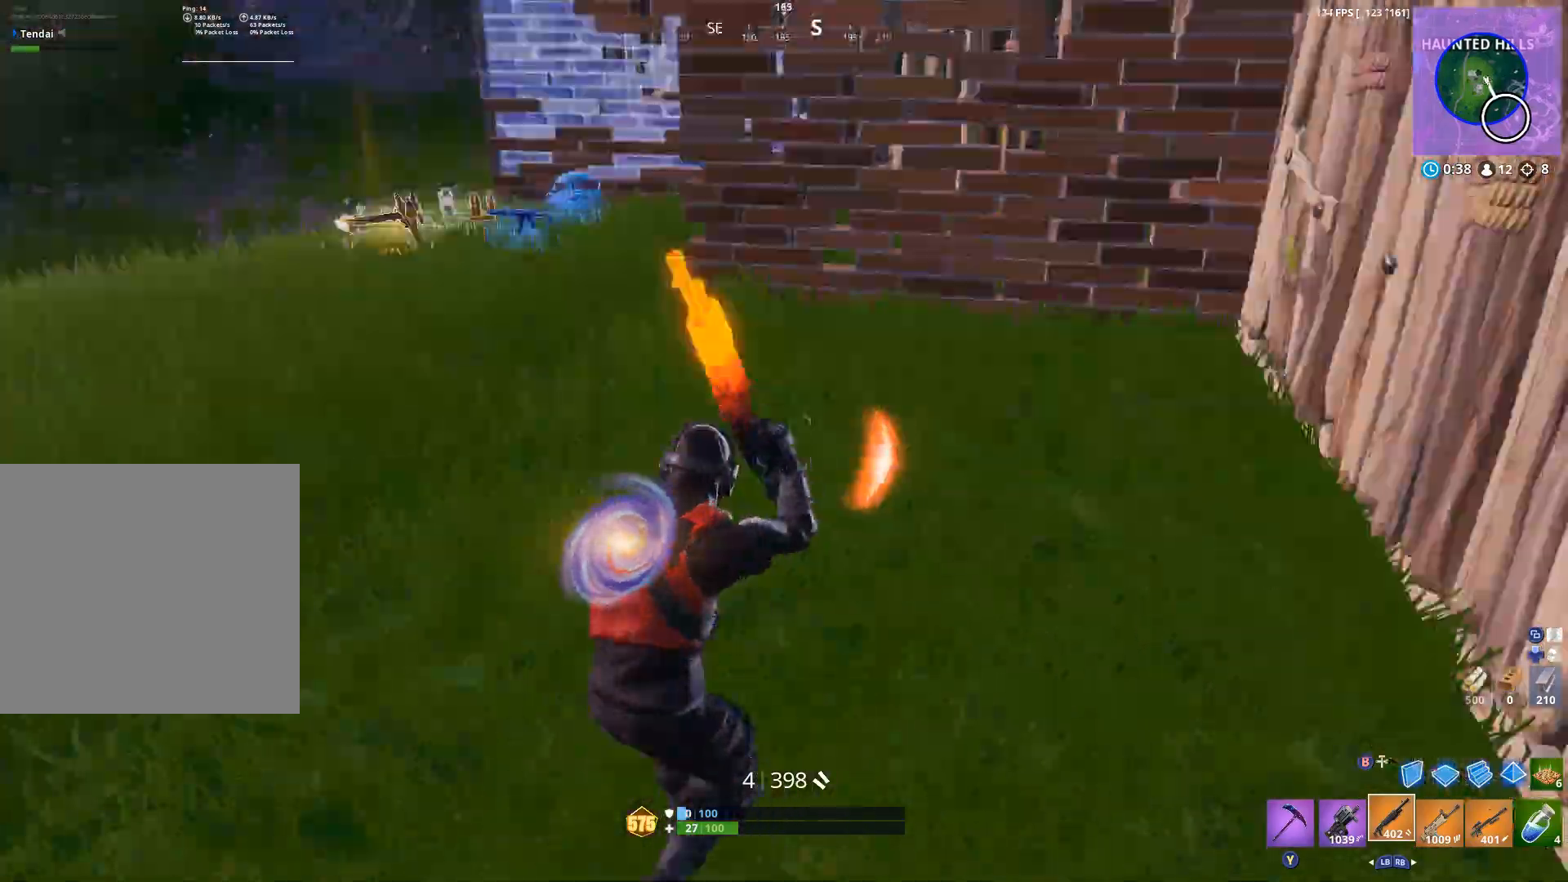
{"dt_ms": 500, "buttons": [], "left_stick": "down", "right_stick": "down", "events": [[67, "A", "down"], [67, "right_stick", "left"], [200, "A", "up"], [200, "left_stick", "down-right"], [300, "B", "down"], [367, "B", "up"], [367, "left_stick", "down"], [400, "right_stick", "down"]]}
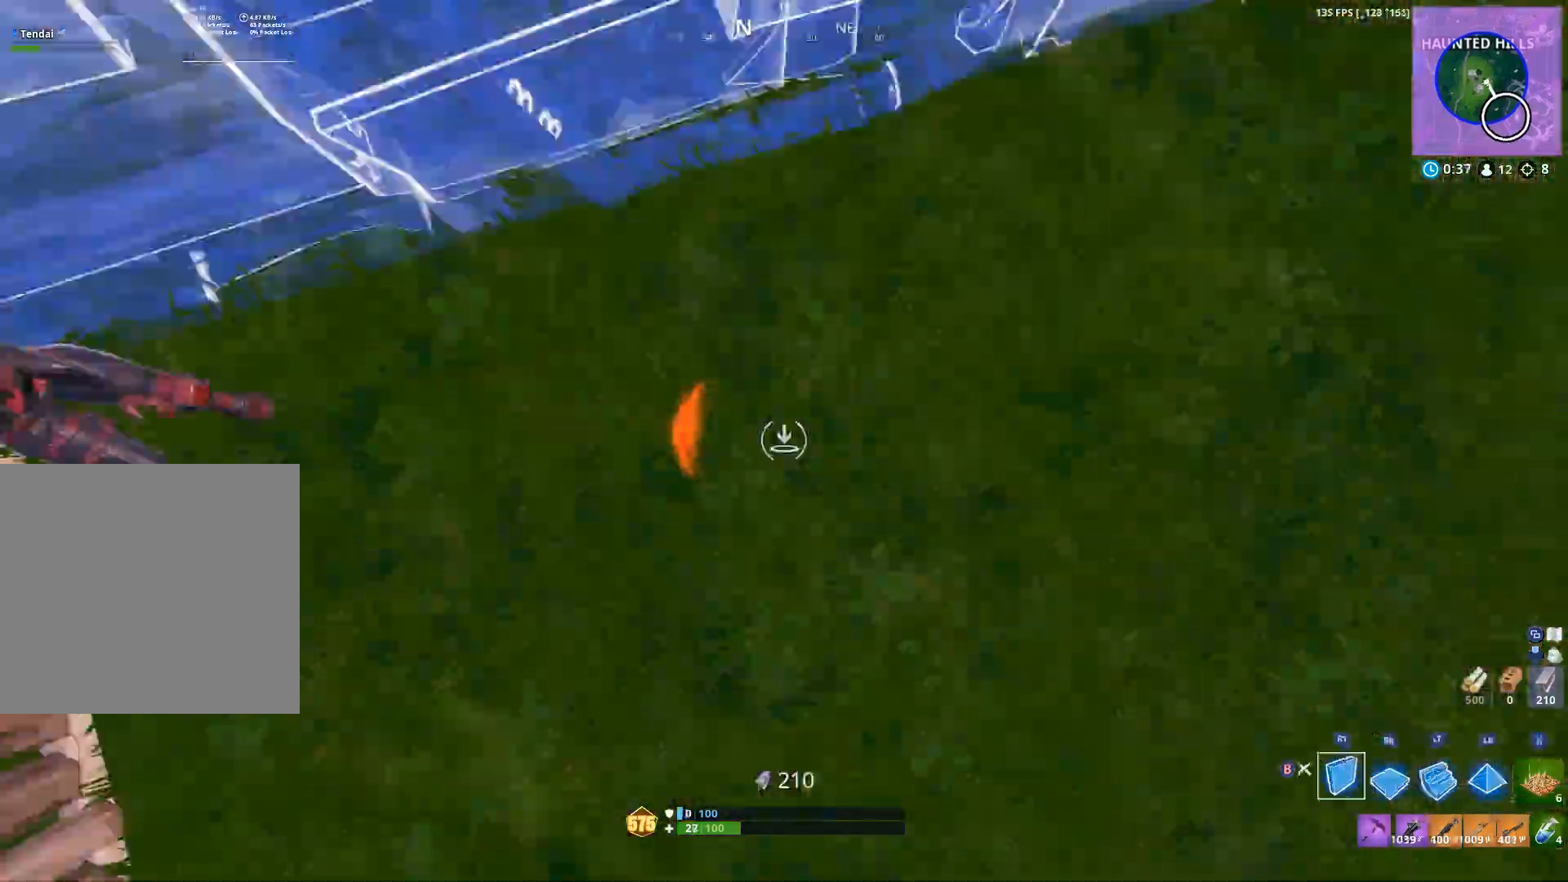
{"dt_ms": 500, "buttons": ["R2"], "left_stick": "down", "right_stick": "up", "events": [[33, "R2", "down"], [33, "right_stick", "center"], [167, "right_stick", "up-left"], [300, "right_stick", "up"]]}
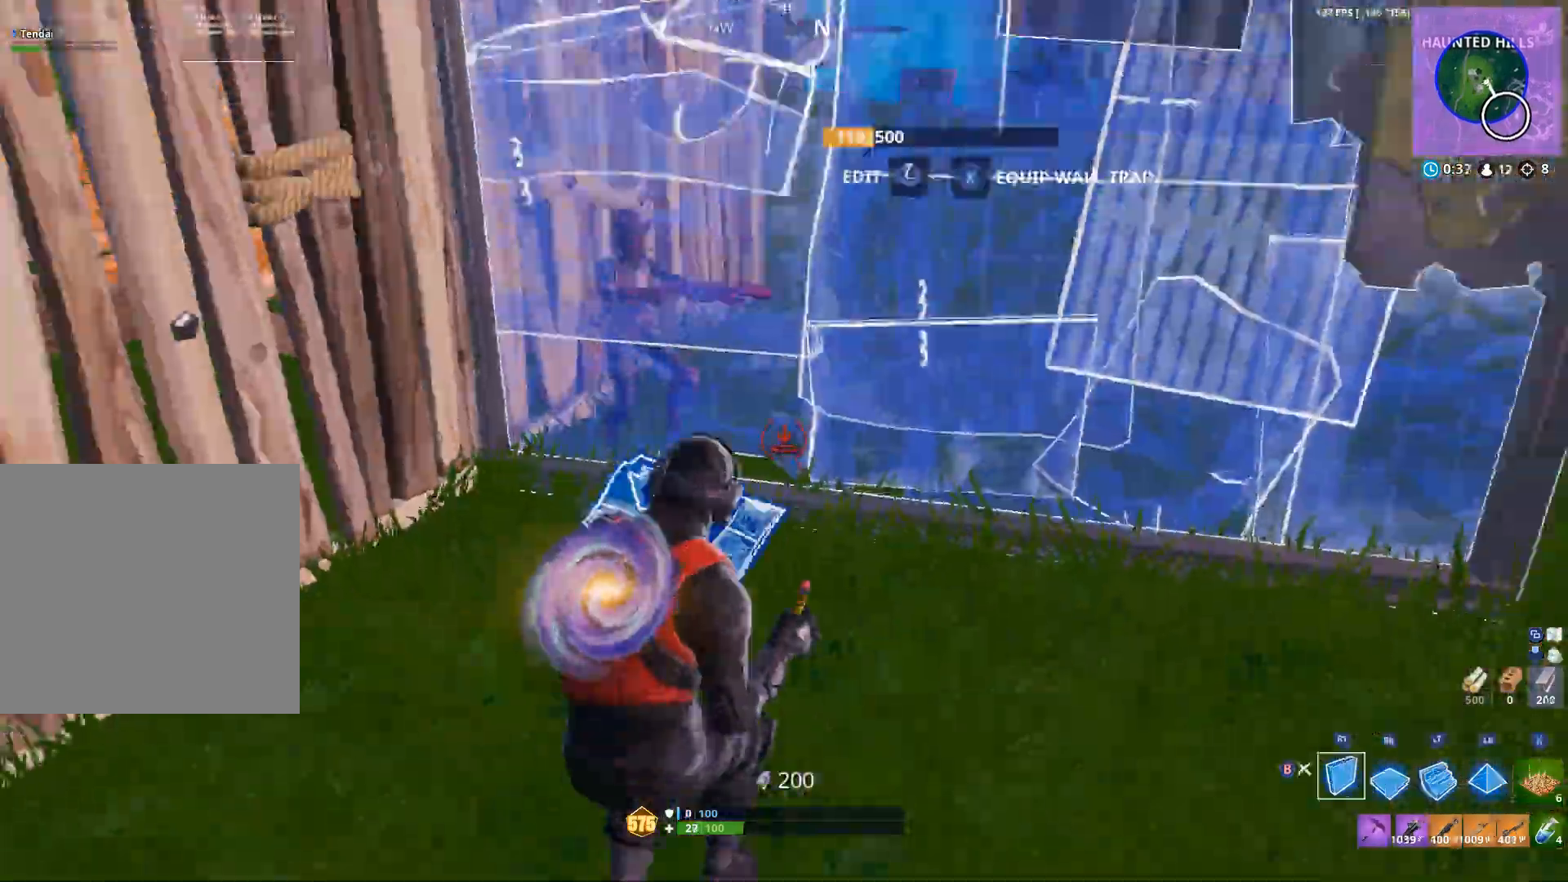
{"dt_ms": 500, "buttons": [], "left_stick": "up", "right_stick": "center", "events": [[167, "right_stick", "center"], [200, "left_stick", "up"], [333, "B", "down"], [400, "B", "up"], [433, "R2", "up"]]}
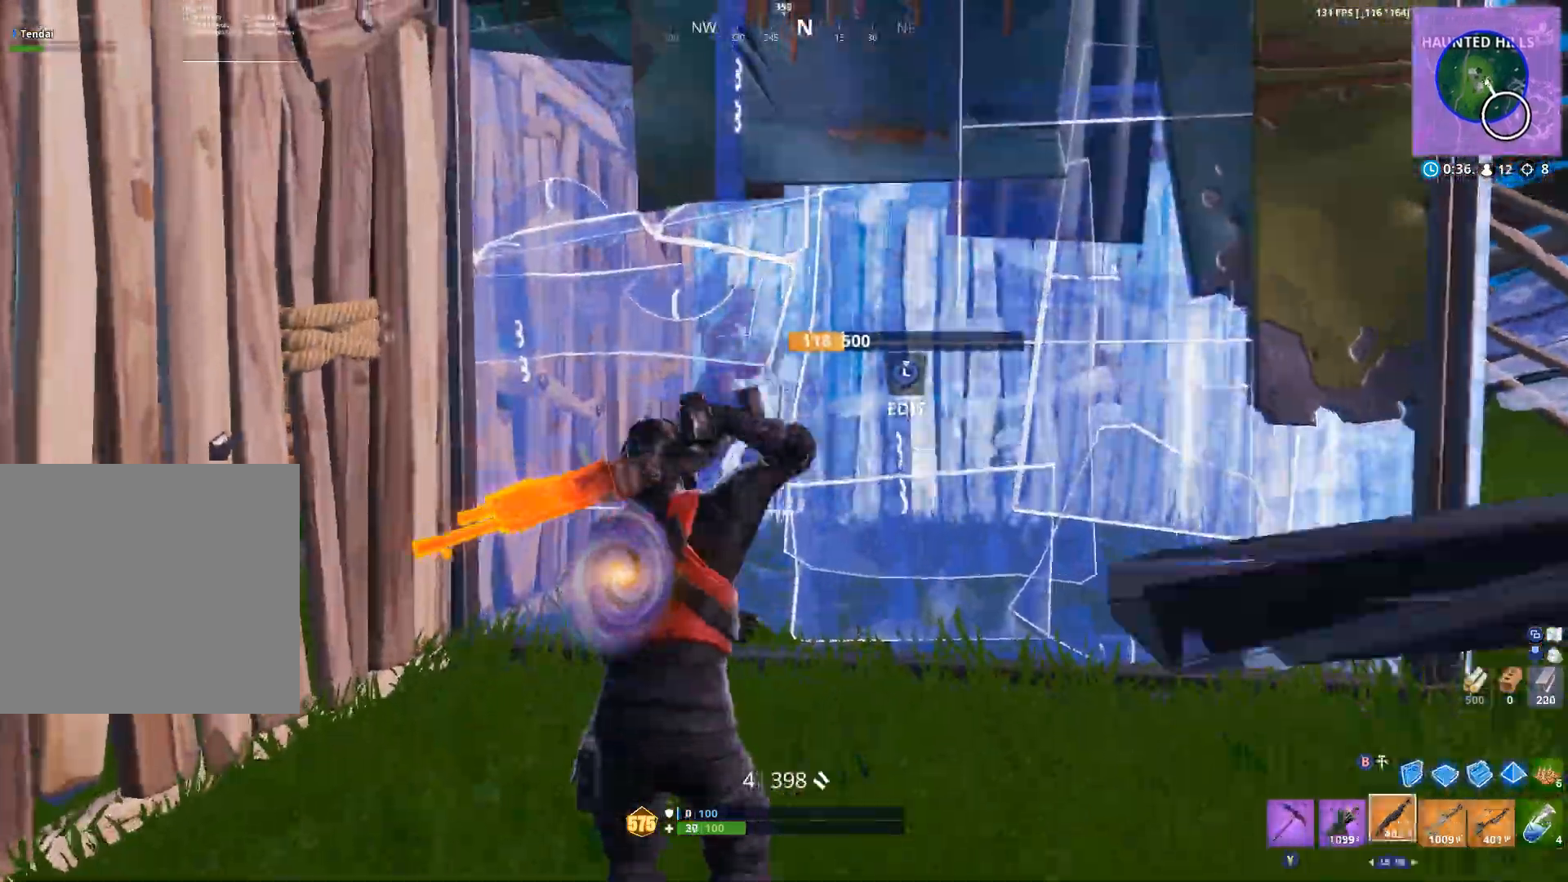
{"dt_ms": 500, "buttons": [], "left_stick": "left", "right_stick": "up-left", "events": [[33, "left_stick", "up-left"], [200, "L3", "down"], [267, "R2", "down"], [267, "right_stick", "down"], [300, "L3", "up"], [400, "B", "down"], [400, "right_stick", "up"], [467, "B", "up"], [467, "right_stick", "up-left"], [500, "R2", "up"], [500, "left_stick", "left"]]}
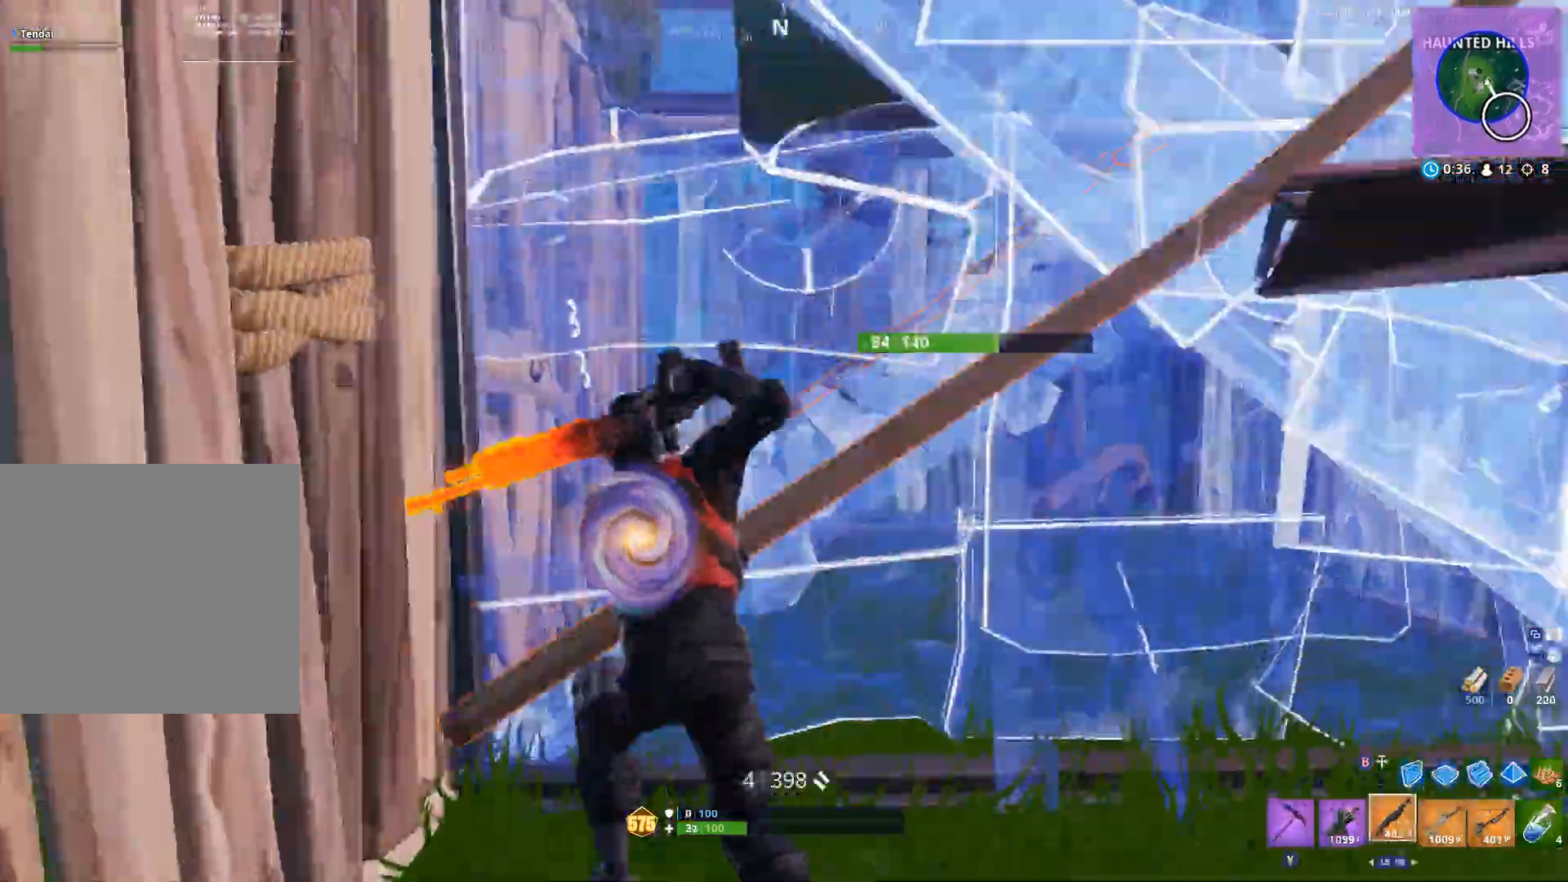
{"dt_ms": 1000, "buttons": [], "left_stick": "down", "right_stick": "down-left", "events": [[33, "right_stick", "center"], [133, "left_stick", "right"], [200, "L2", "down"], [200, "right_stick", "up-right"], [367, "L2", "up"], [433, "R2", "down"], [567, "R2", "up"], [667, "L3", "down"], [700, "R3", "down"], [767, "L3", "up"], [767, "R2", "down"], [767, "right_stick", "down-left"], [800, "R2", "up"], [800, "R3", "up"], [933, "left_stick", "down"]]}
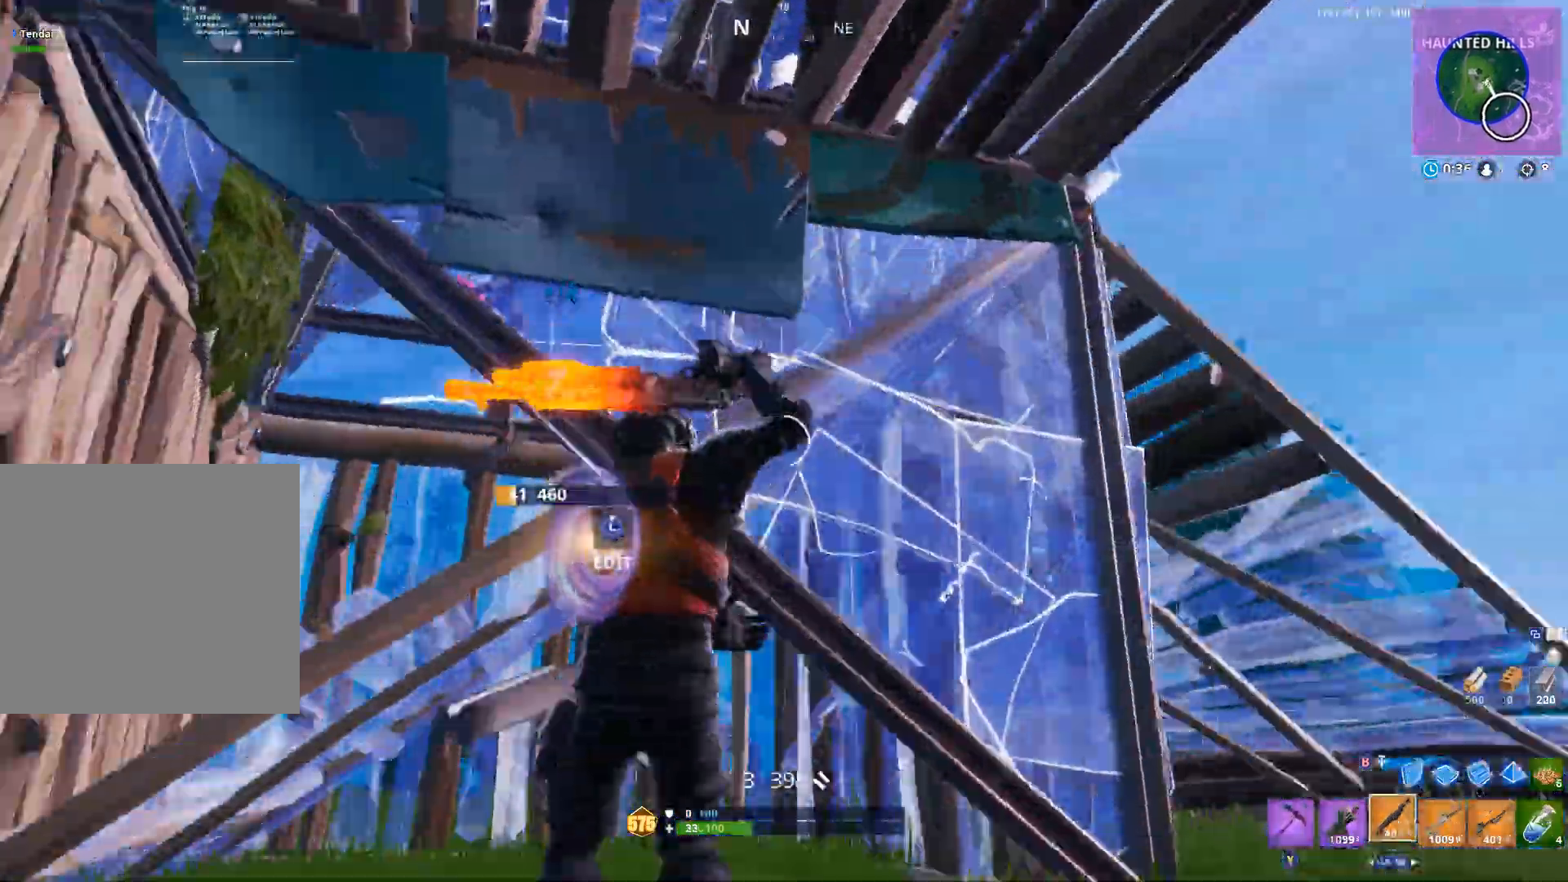
{"dt_ms": 500, "buttons": [], "left_stick": "down-right", "right_stick": "down-left", "events": [[33, "left_stick", "down-left"], [33, "right_stick", "left"], [200, "L3", "down"], [267, "R2", "down"], [267, "right_stick", "down-right"], [333, "L3", "up"], [400, "B", "down"], [433, "right_stick", "down-left"], [467, "R2", "up"], [500, "B", "up"], [500, "left_stick", "down-right"]]}
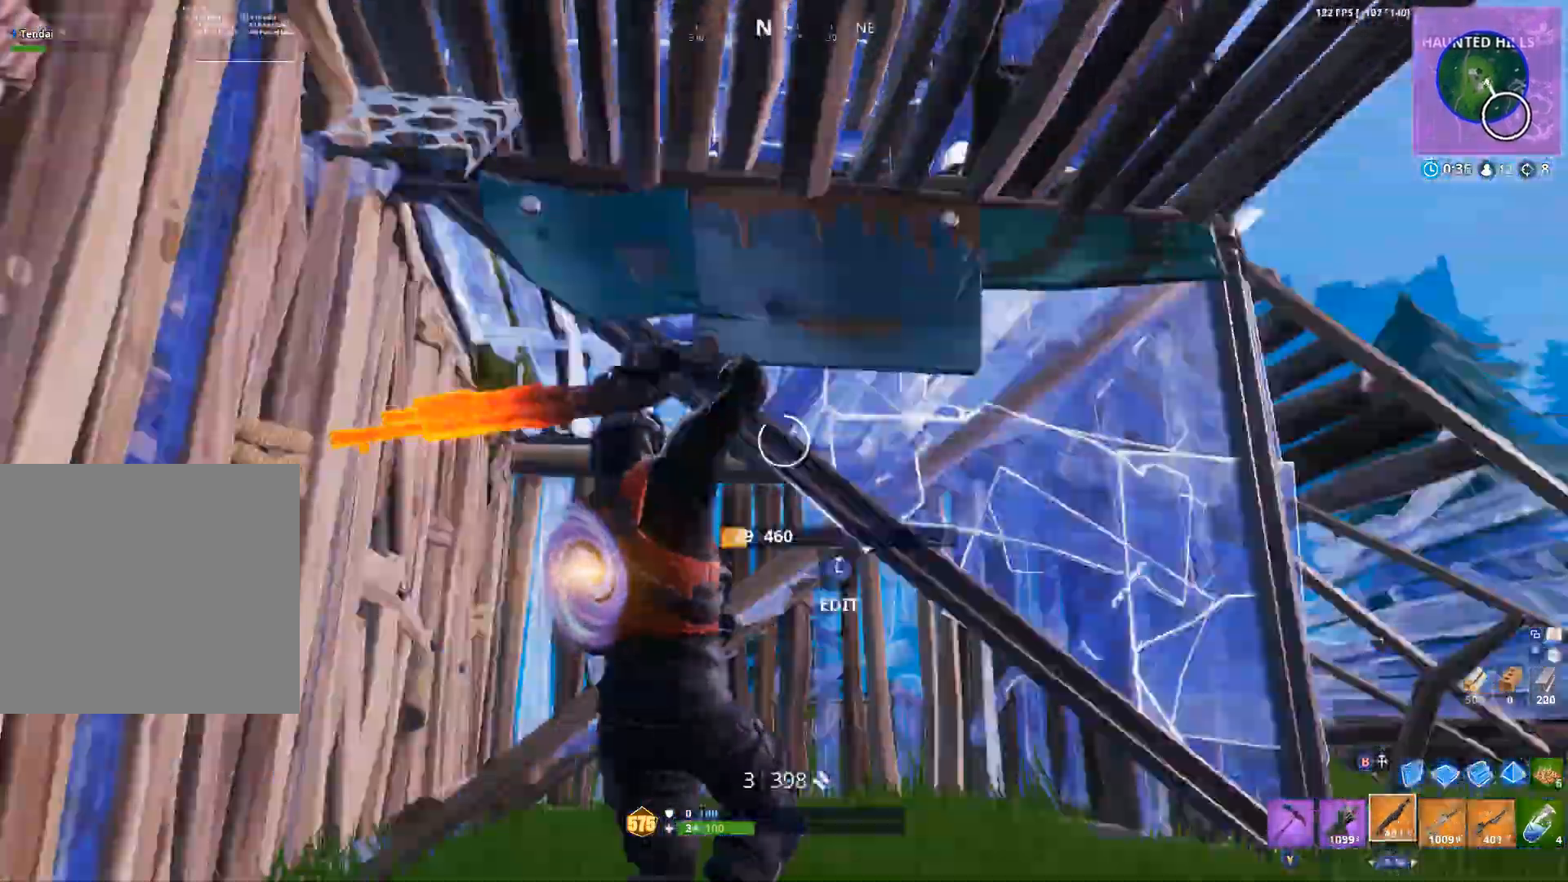
{"dt_ms": 500, "buttons": [], "left_stick": "up-right", "right_stick": "right", "events": [[67, "right_stick", "center"], [167, "L3", "down"], [167, "left_stick", "right"], [200, "R3", "down"], [267, "L3", "up"], [267, "R3", "up"], [400, "right_stick", "right"], [500, "left_stick", "up-right"]]}
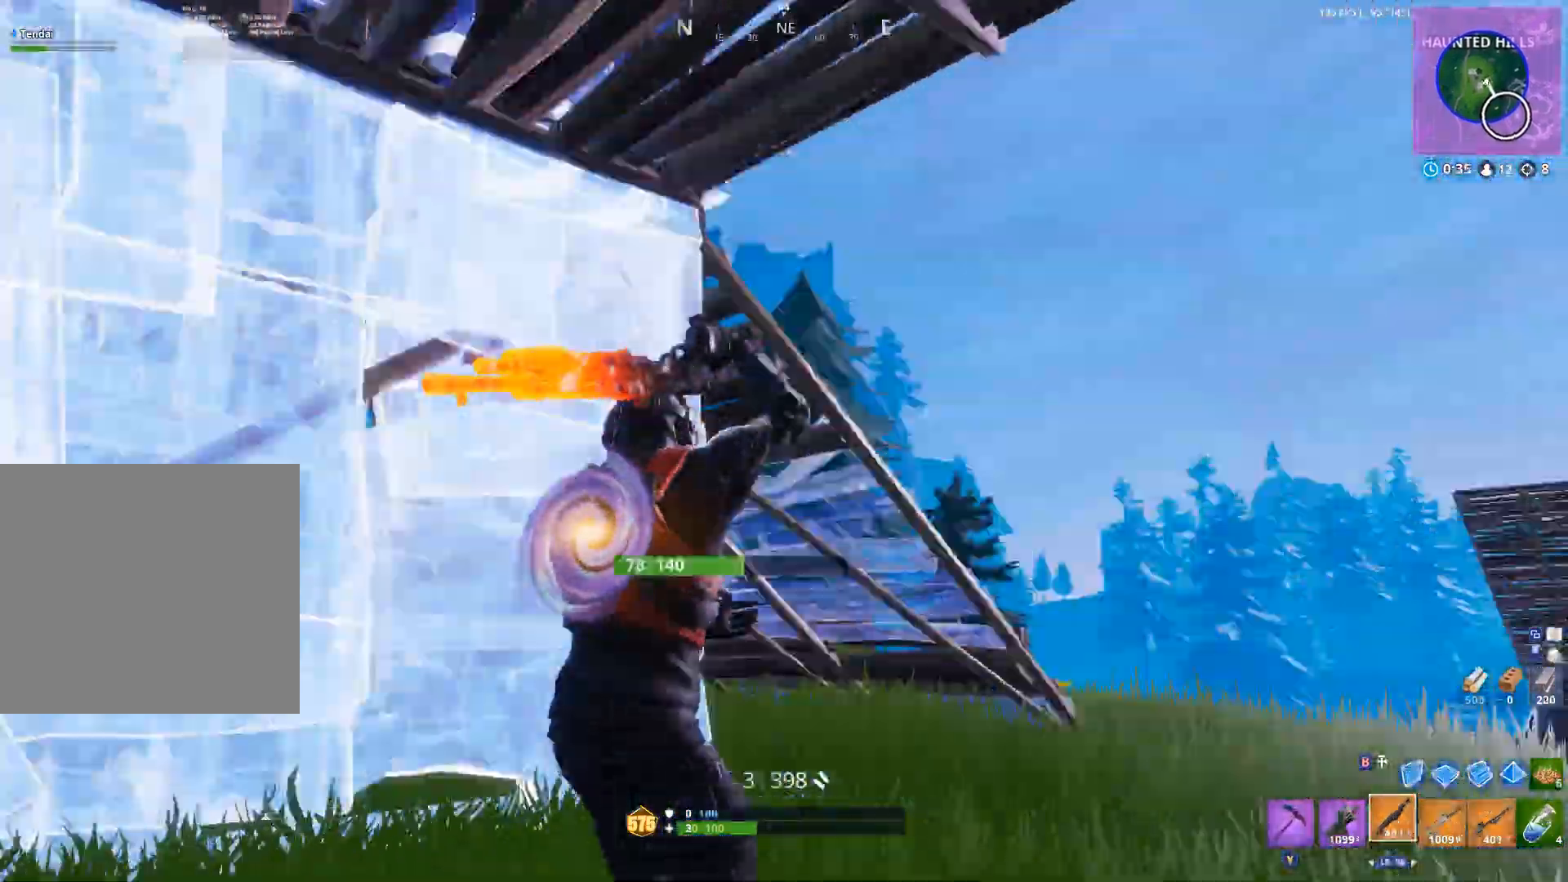
{"dt_ms": 500, "buttons": ["A"], "left_stick": "down-right", "right_stick": "left", "events": [[33, "B", "down"], [100, "B", "up"], [100, "right_stick", "center"], [200, "L2", "down"], [267, "L2", "up"], [333, "right_stick", "left"], [433, "A", "down"], [467, "left_stick", "down-right"]]}
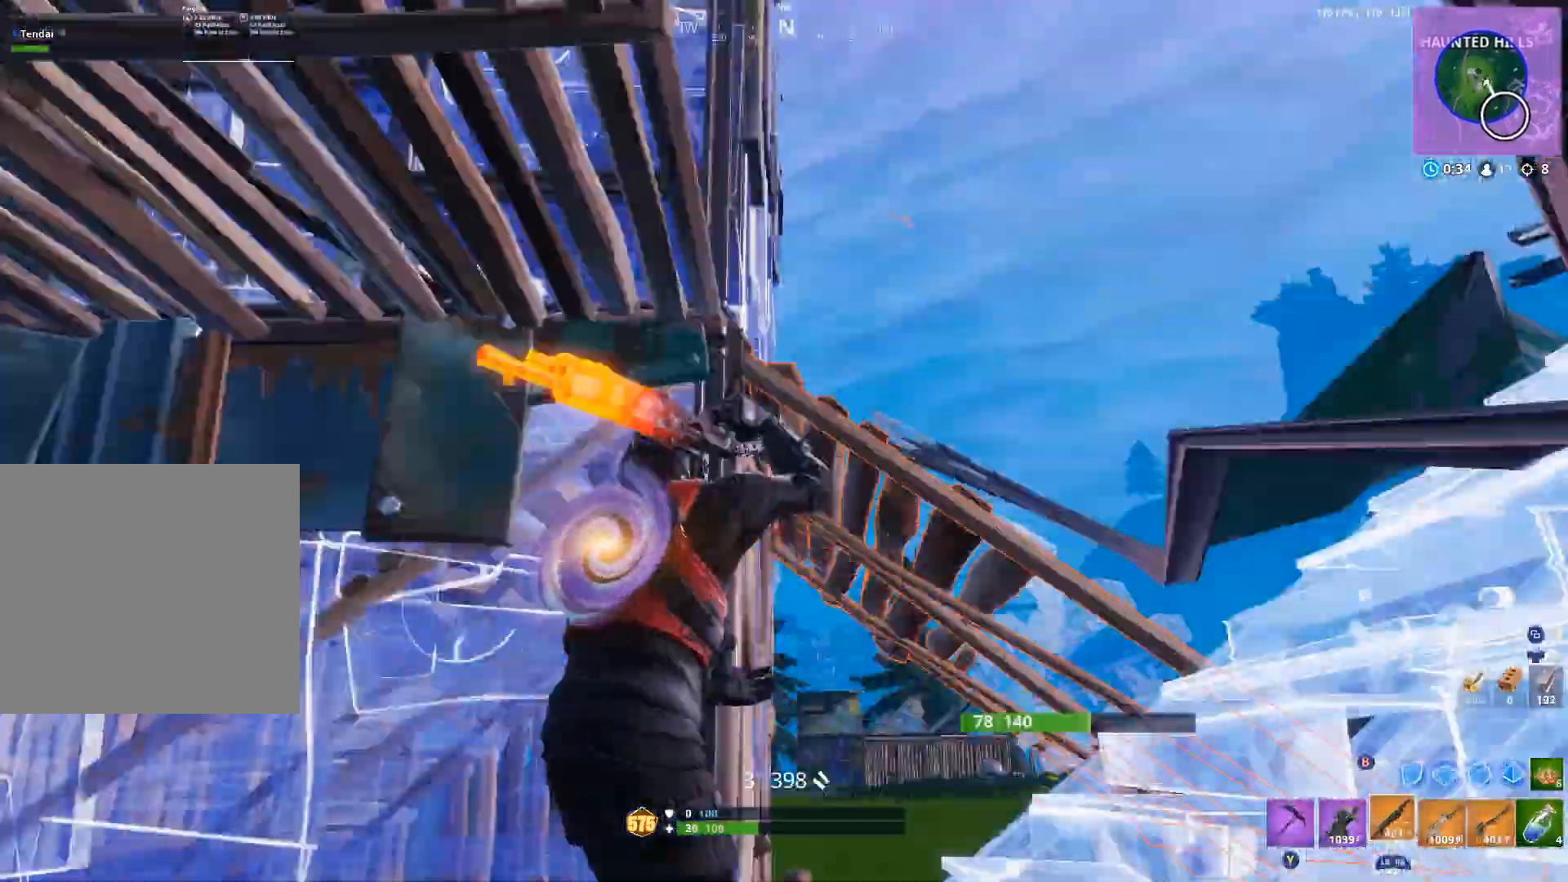
{"dt_ms": 500, "buttons": [], "left_stick": "down", "right_stick": "down", "events": [[67, "A", "up"], [133, "right_stick", "center"], [367, "right_stick", "down"], [433, "left_stick", "down"]]}
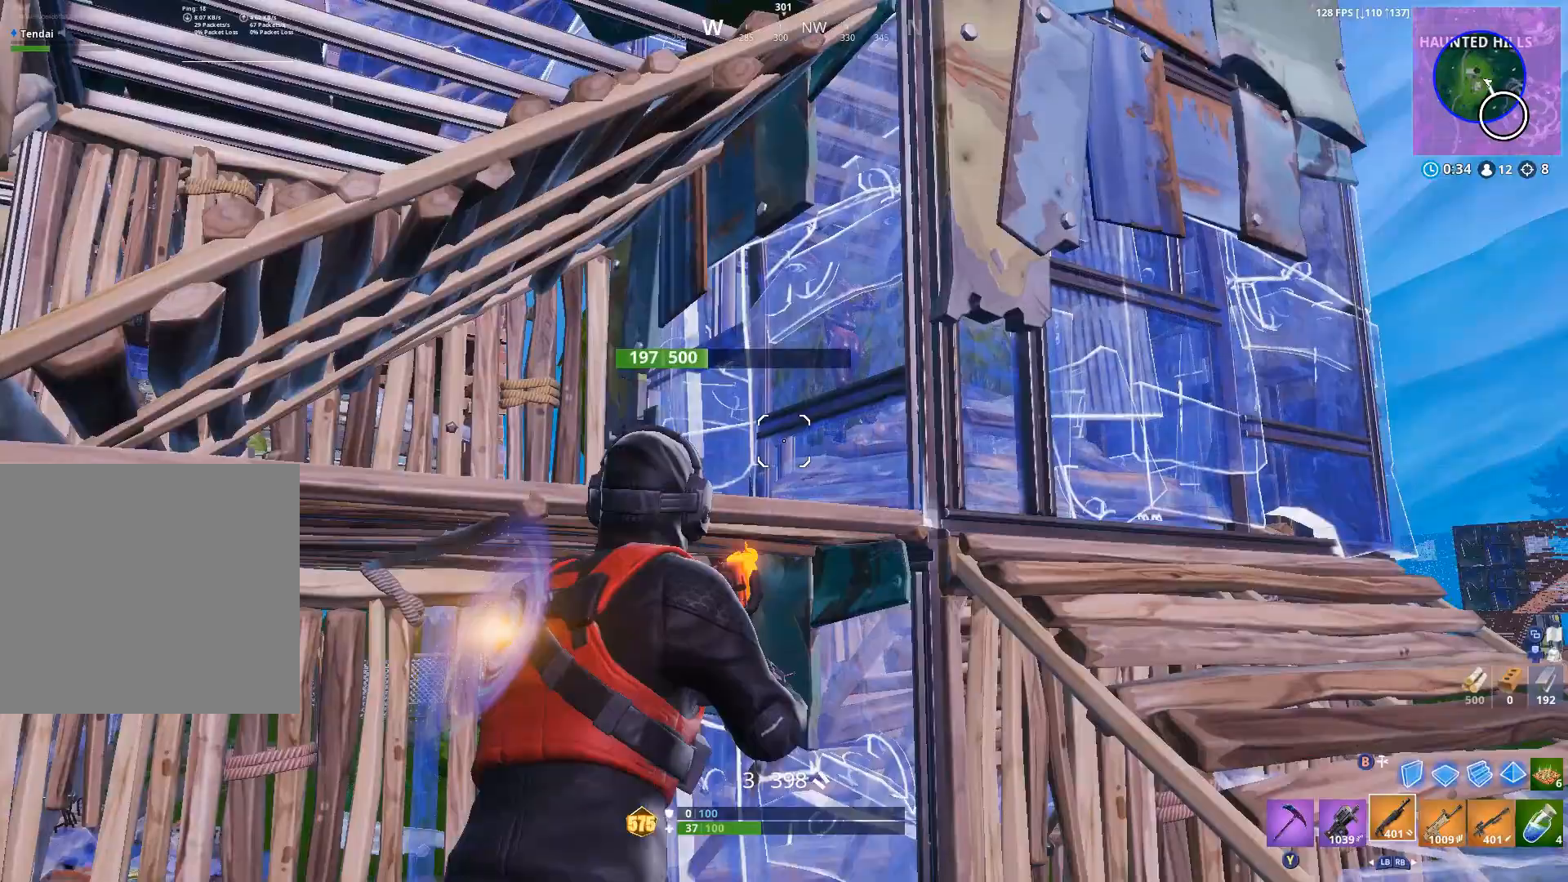
{"dt_ms": 1000, "buttons": ["R2"], "left_stick": "up-left", "right_stick": "down", "events": [[33, "right_stick", "center"], [100, "left_stick", "right"], [167, "left_stick", "up"], [267, "left_stick", "up-left"], [367, "left_stick", "up"], [600, "A", "down"], [700, "A", "up"], [700, "left_stick", "up-left"], [867, "L3", "down"], [900, "right_stick", "down-right"], [933, "R2", "down"], [967, "right_stick", "down"], [1000, "L3", "up"]]}
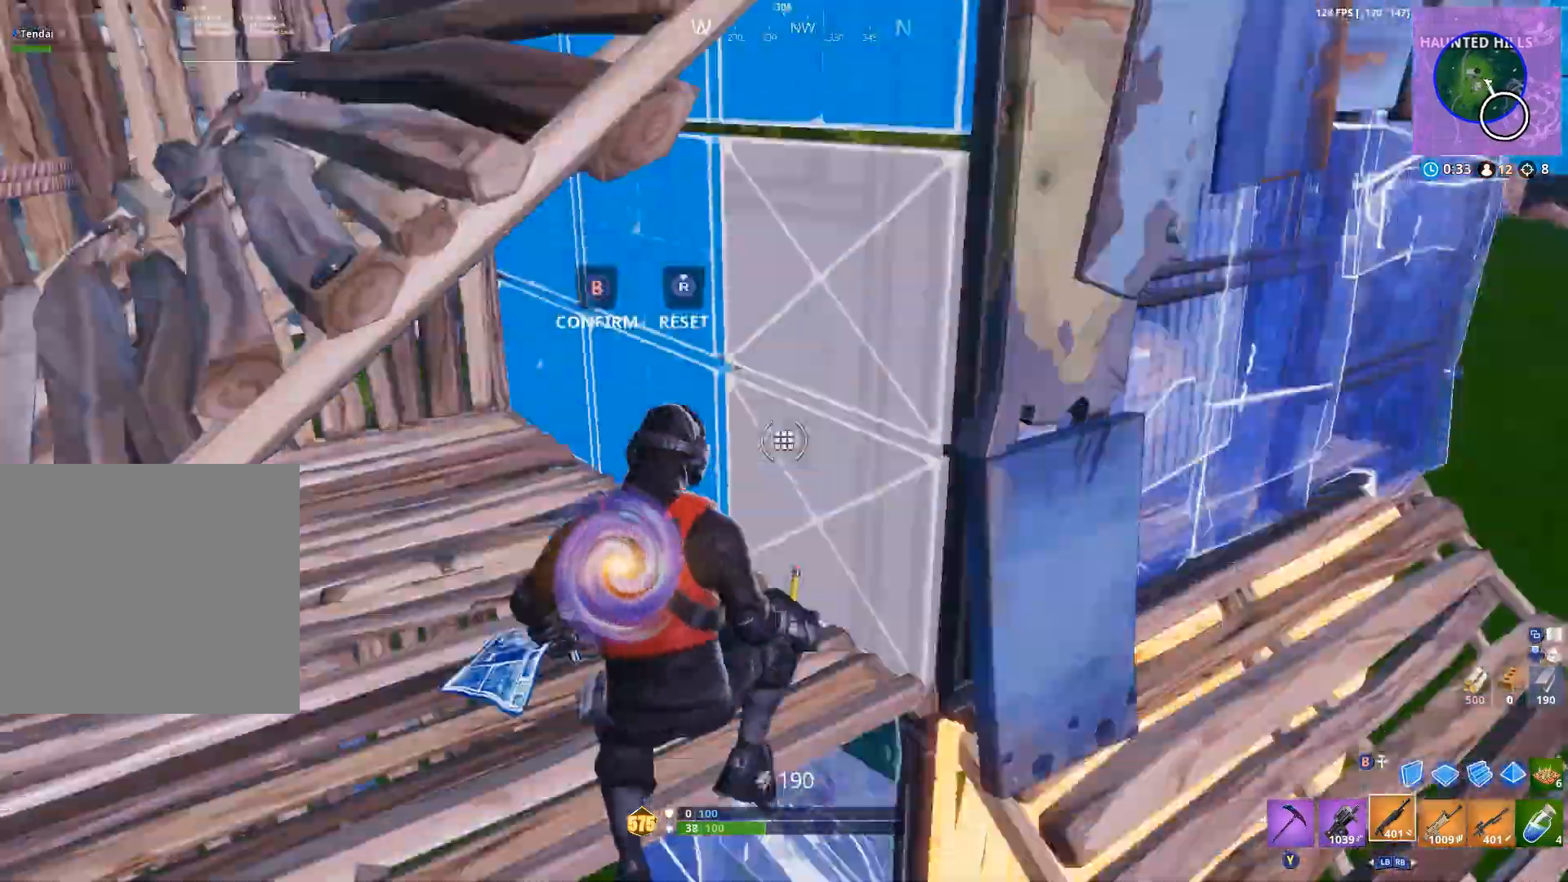
{"dt_ms": 500, "buttons": [], "left_stick": "right", "right_stick": "down-left", "events": [[33, "right_stick", "down-left"], [100, "right_stick", "up"], [200, "right_stick", "up-right"], [233, "left_stick", "up-right"], [300, "B", "down"], [333, "right_stick", "center"], [400, "B", "up"], [400, "left_stick", "right"], [433, "R2", "up"], [433, "right_stick", "down-left"]]}
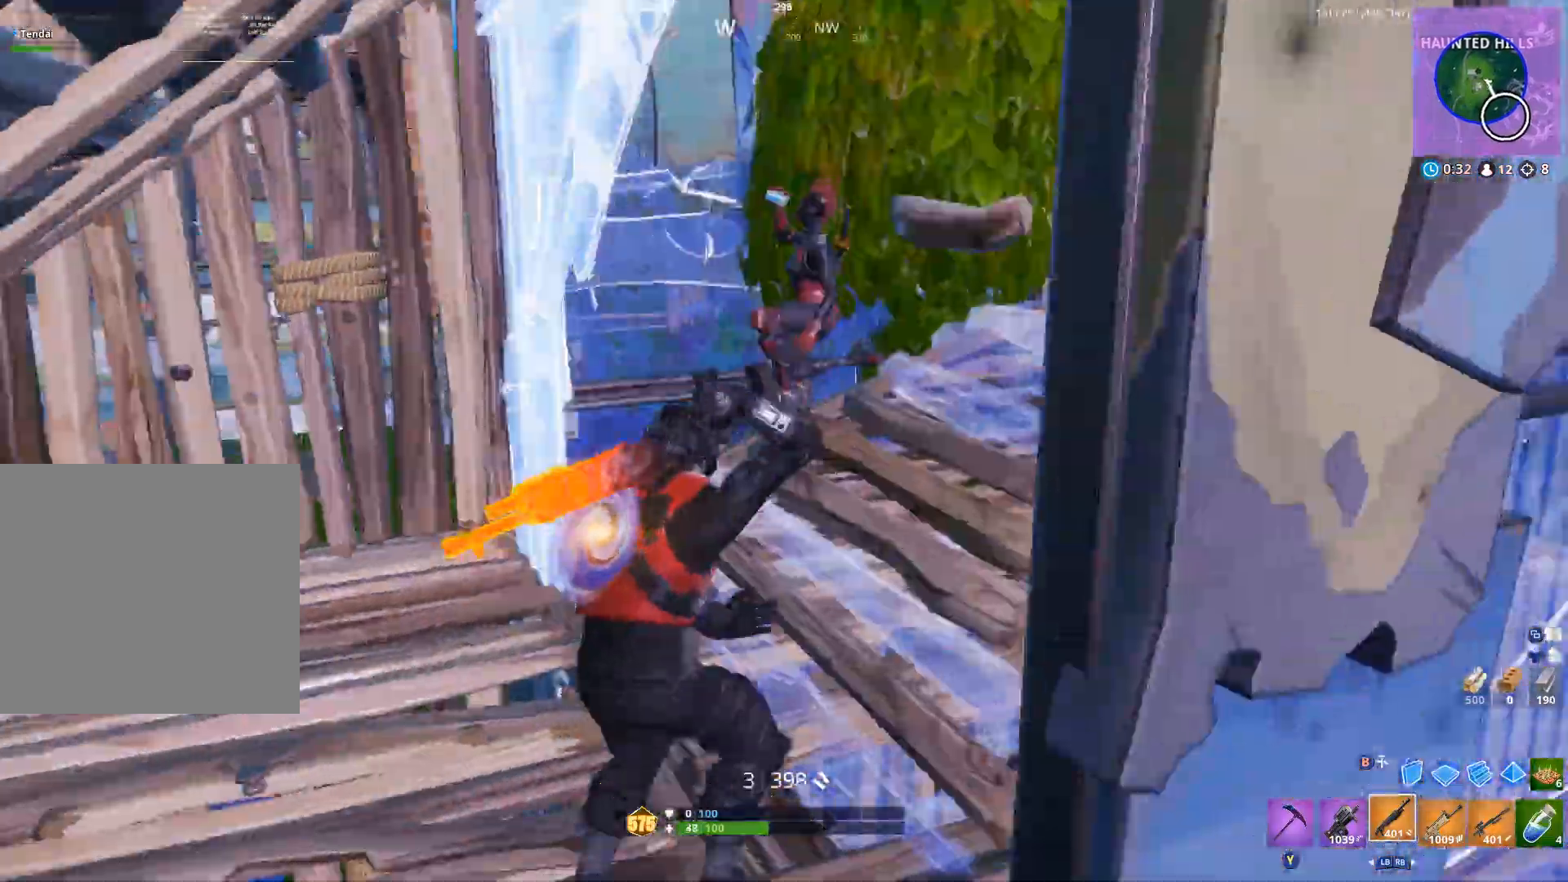
{"dt_ms": 1000, "buttons": [], "left_stick": "up-right", "right_stick": "center", "events": [[67, "right_stick", "center"], [300, "right_stick", "up-left"], [400, "R2", "down"], [400, "left_stick", "up-right"], [433, "L1", "down"], [433, "right_stick", "up"], [500, "L1", "up"], [533, "R2", "up"], [567, "right_stick", "down"], [700, "right_stick", "center"], [767, "left_stick", "up-left"], [800, "right_stick", "up-left"], [867, "right_stick", "down-left"], [900, "R1", "down"], [933, "right_stick", "center"], [1000, "R1", "up"], [1000, "left_stick", "up-right"]]}
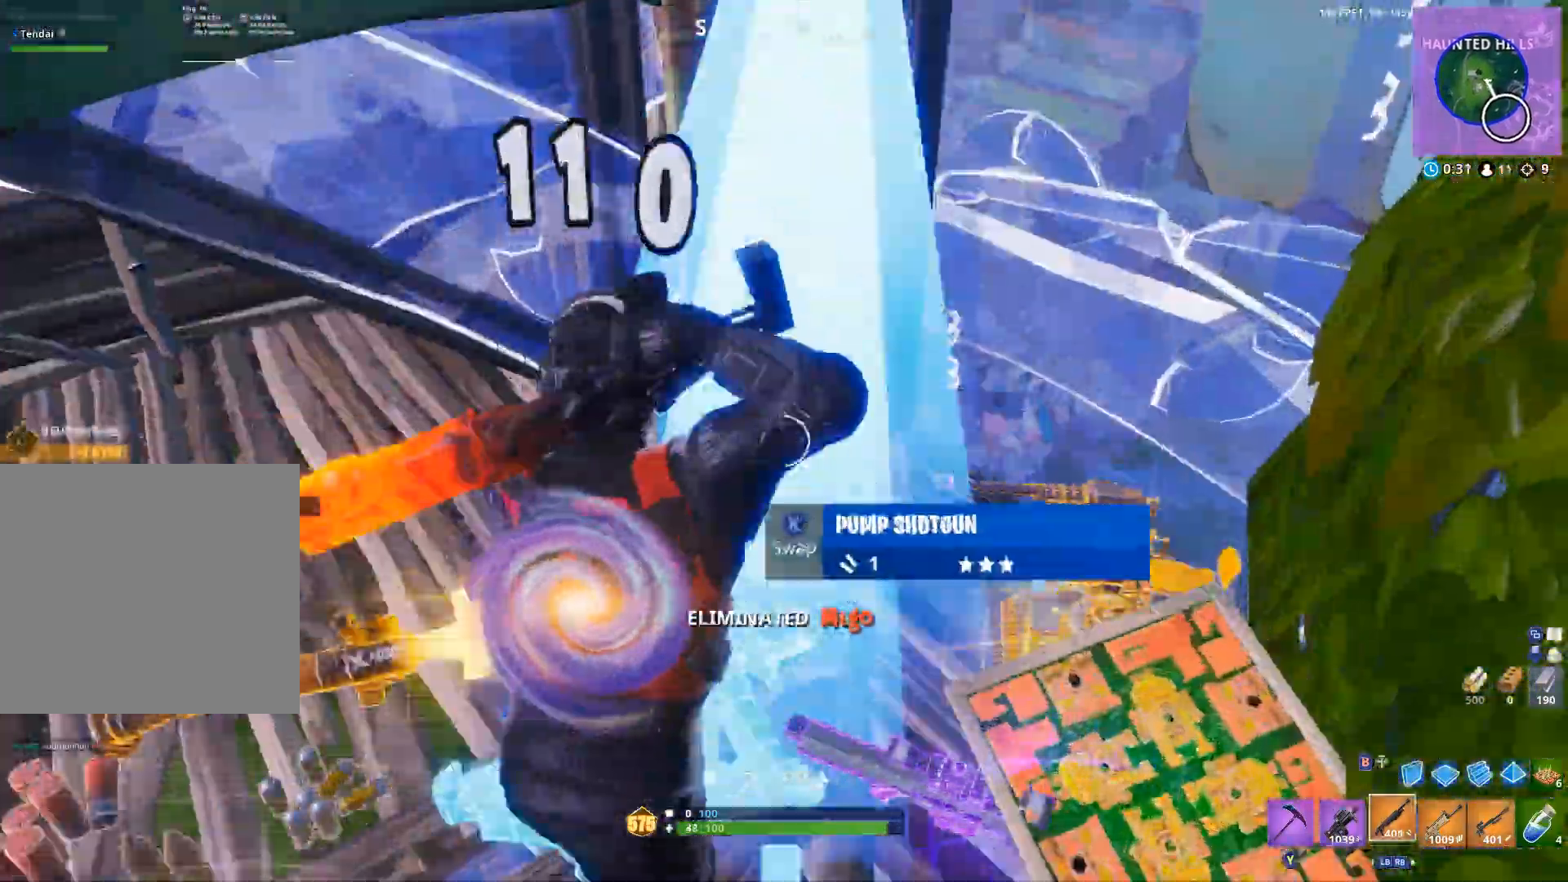
{"dt_ms": 500, "buttons": ["R3"], "left_stick": "left", "right_stick": "center", "events": [[67, "right_stick", "up-left"], [200, "left_stick", "right"], [200, "right_stick", "center"], [267, "right_stick", "left"], [333, "left_stick", "up"], [367, "L3", "down"], [467, "R3", "down"], [467, "right_stick", "center"], [500, "L3", "up"], [500, "left_stick", "left"]]}
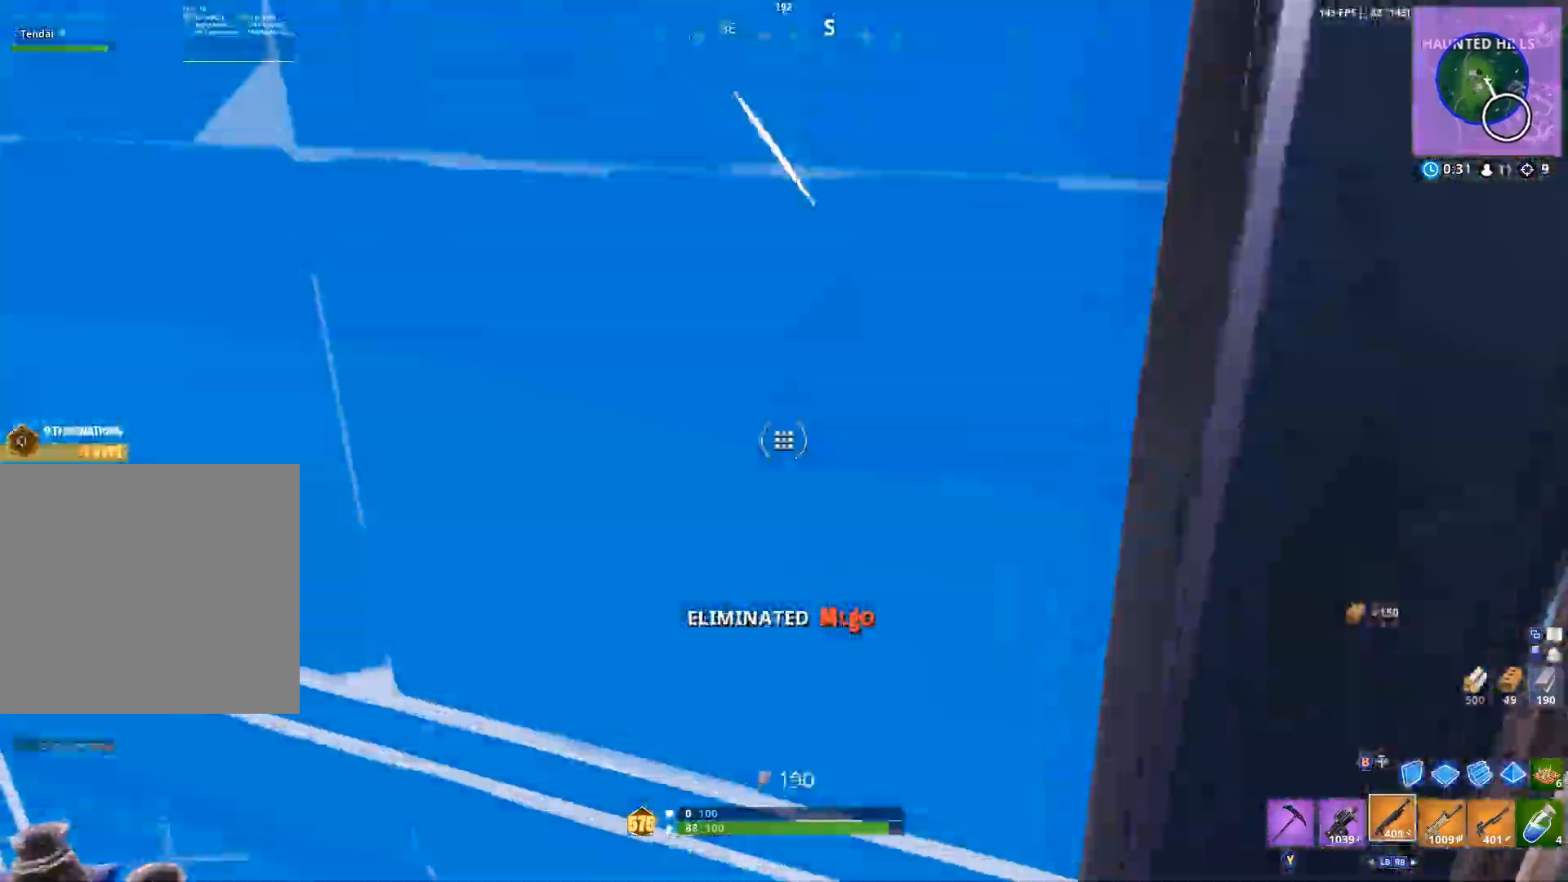
{"dt_ms": 500, "buttons": ["B"], "left_stick": "up-left", "right_stick": "center", "events": [[67, "R3", "up"], [67, "right_stick", "down-left"], [233, "left_stick", "up-left"], [233, "right_stick", "up-left"], [367, "right_stick", "left"], [467, "B", "down"], [500, "right_stick", "center"]]}
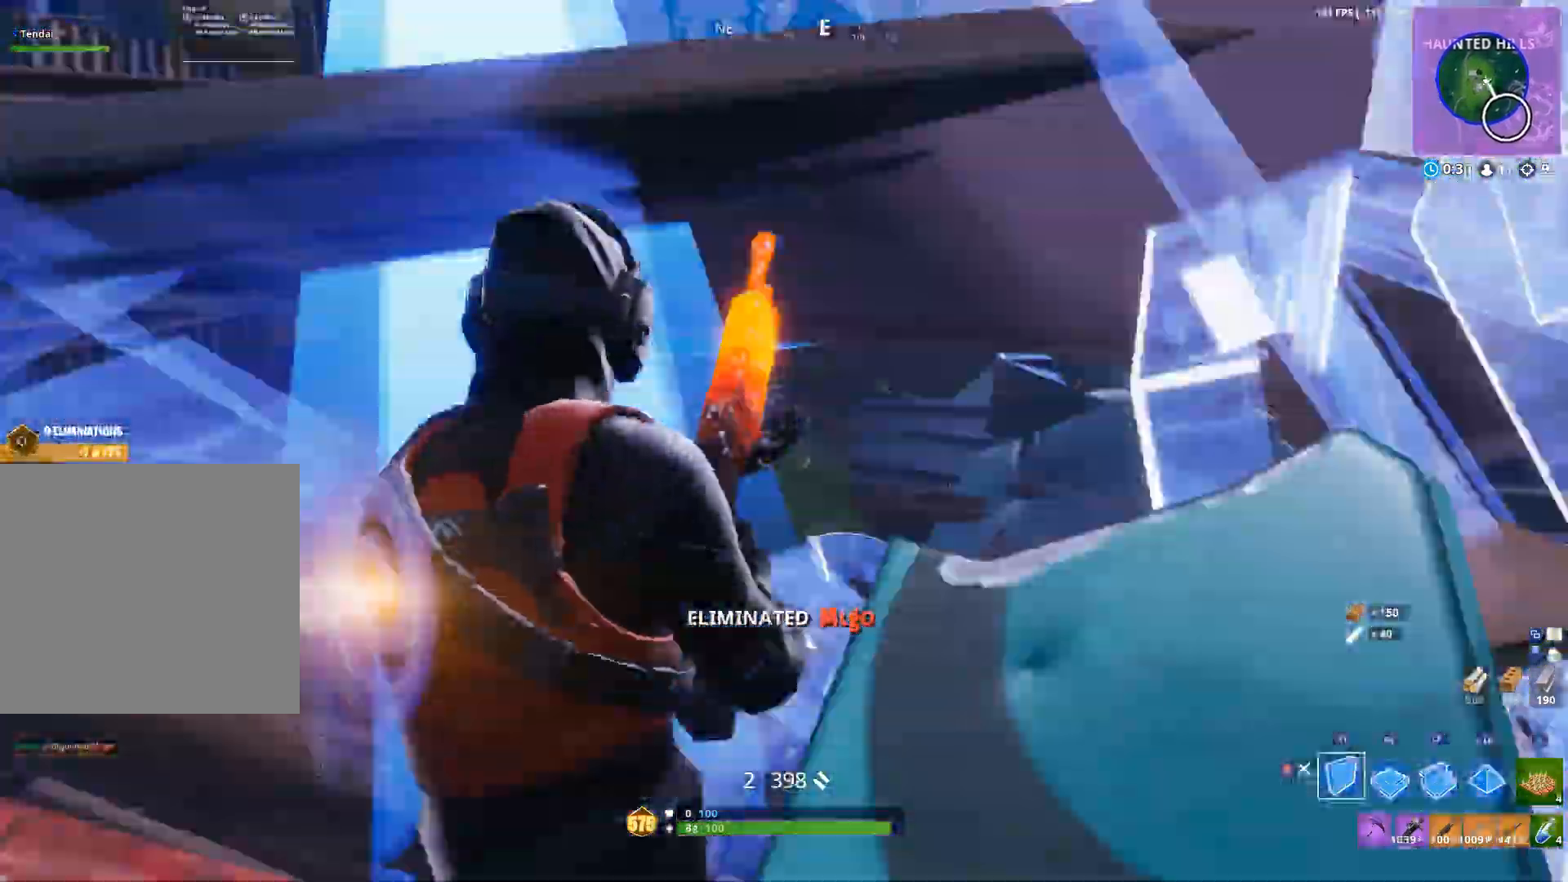
{"dt_ms": 1000, "buttons": ["R2"], "left_stick": "up-right", "right_stick": "left", "events": [[67, "B", "up"], [67, "R2", "down"], [233, "right_stick", "down-right"], [600, "left_stick", "up"], [667, "right_stick", "center"], [867, "left_stick", "up-right"], [1000, "right_stick", "left"]]}
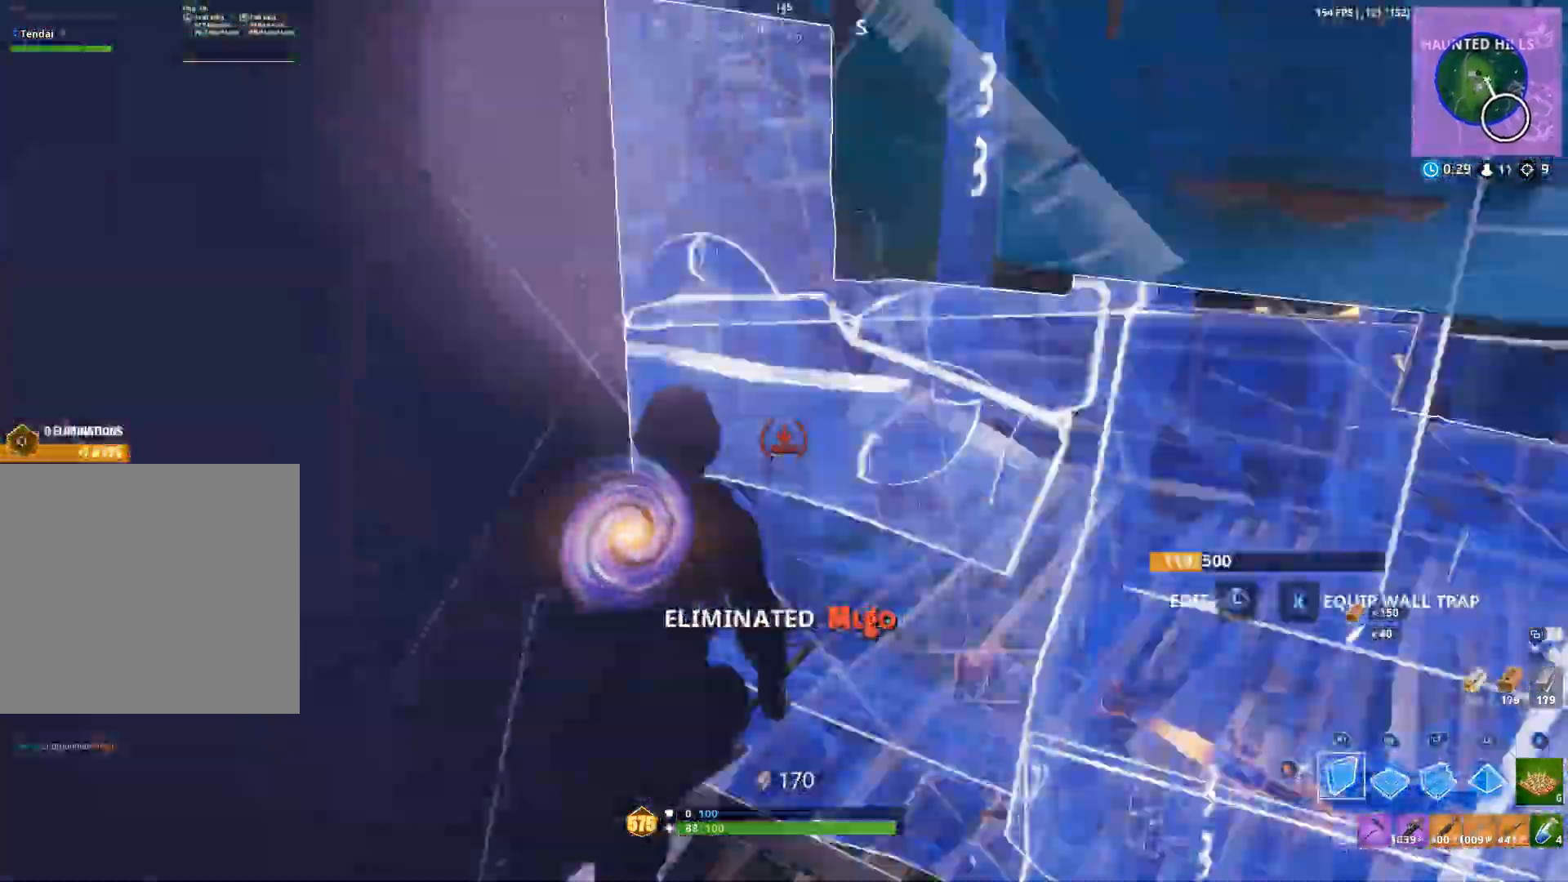
{"dt_ms": 500, "buttons": ["R2"], "left_stick": "left", "right_stick": "center", "events": [[33, "left_stick", "down-right"], [167, "left_stick", "left"], [233, "right_stick", "right"], [400, "right_stick", "center"]]}
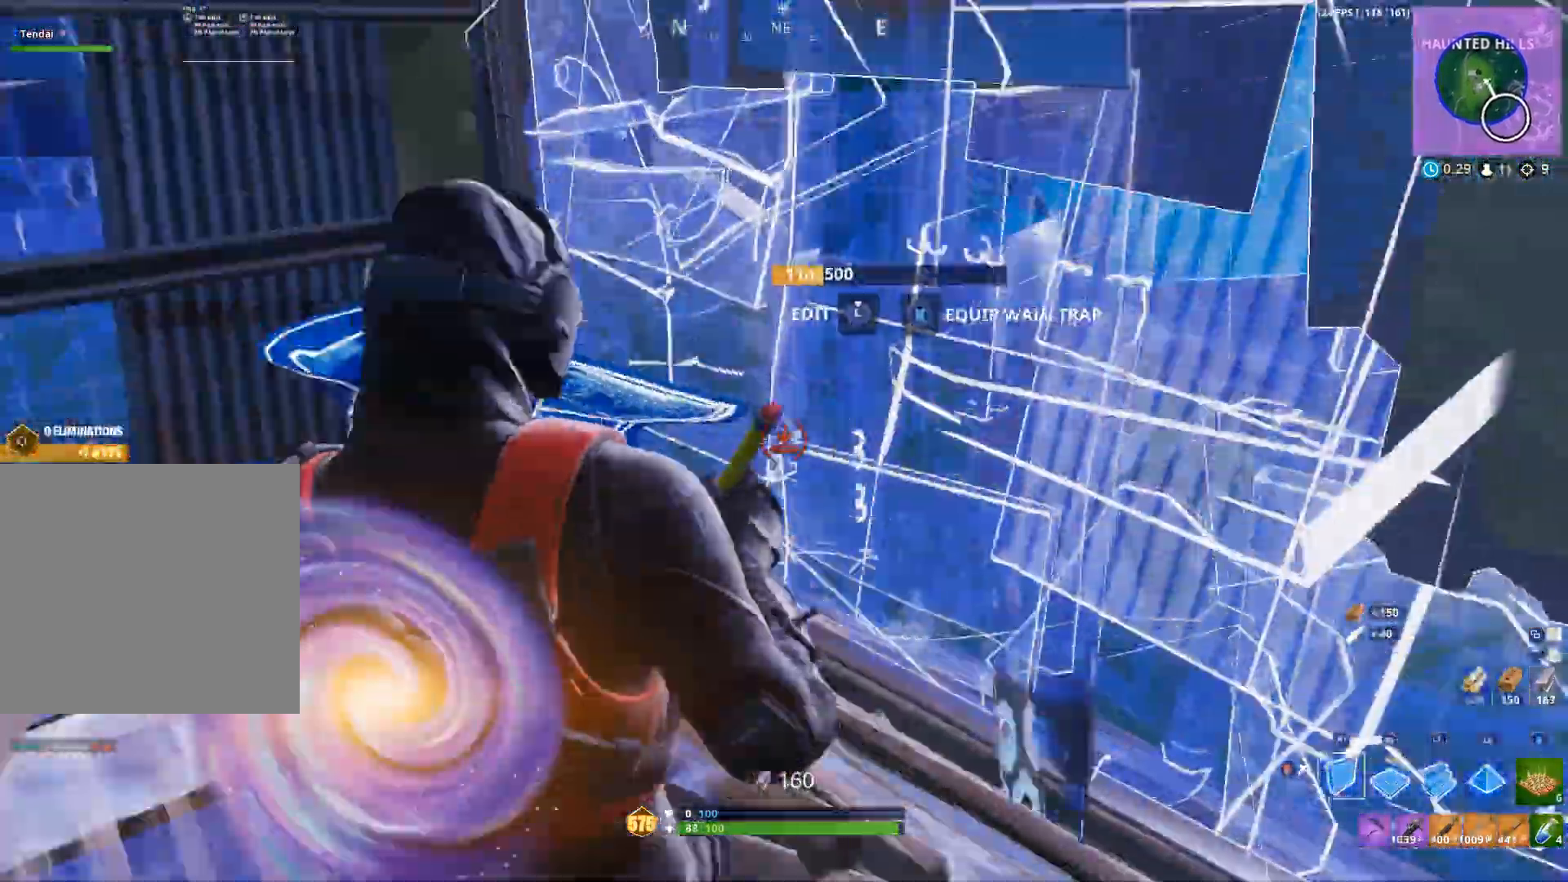
{"dt_ms": 500, "buttons": ["L1"], "left_stick": "left", "right_stick": "down-left", "events": [[133, "B", "down"], [200, "B", "up"], [200, "R2", "up"], [267, "R3", "down"], [300, "L1", "down"], [367, "R3", "up"], [400, "L1", "up"], [400, "right_stick", "down-left"], [500, "L1", "down"]]}
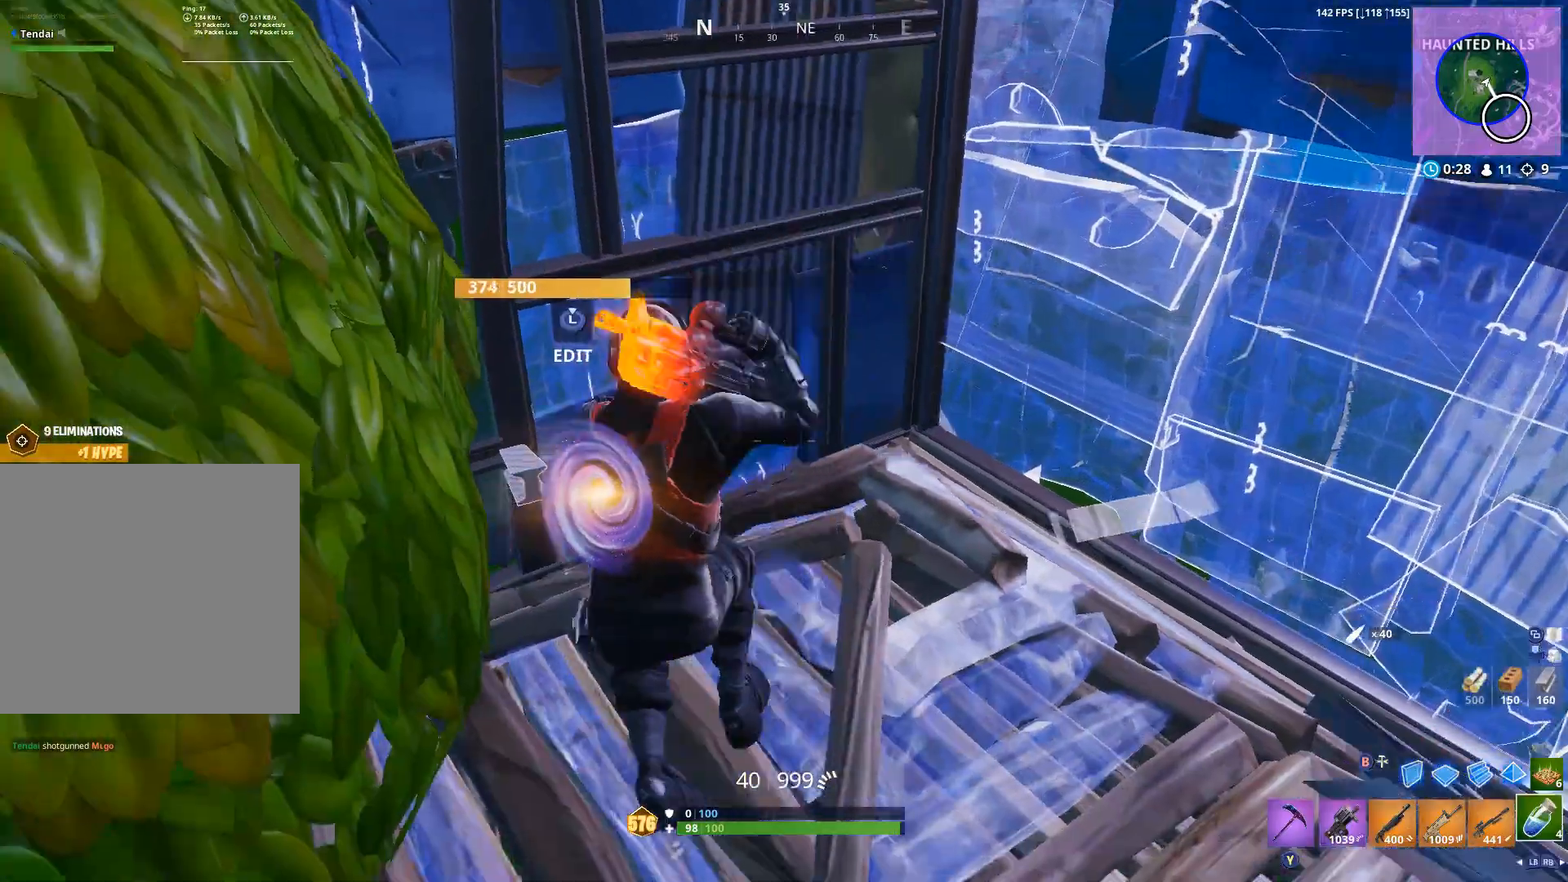
{"dt_ms": 500, "buttons": ["R2"], "left_stick": "center", "right_stick": "up-right", "events": [[67, "L1", "up"], [133, "left_stick", "down"], [200, "left_stick", "center"], [233, "R2", "down"], [267, "right_stick", "center"], [333, "R2", "up"], [400, "R2", "down"], [467, "right_stick", "up-right"]]}